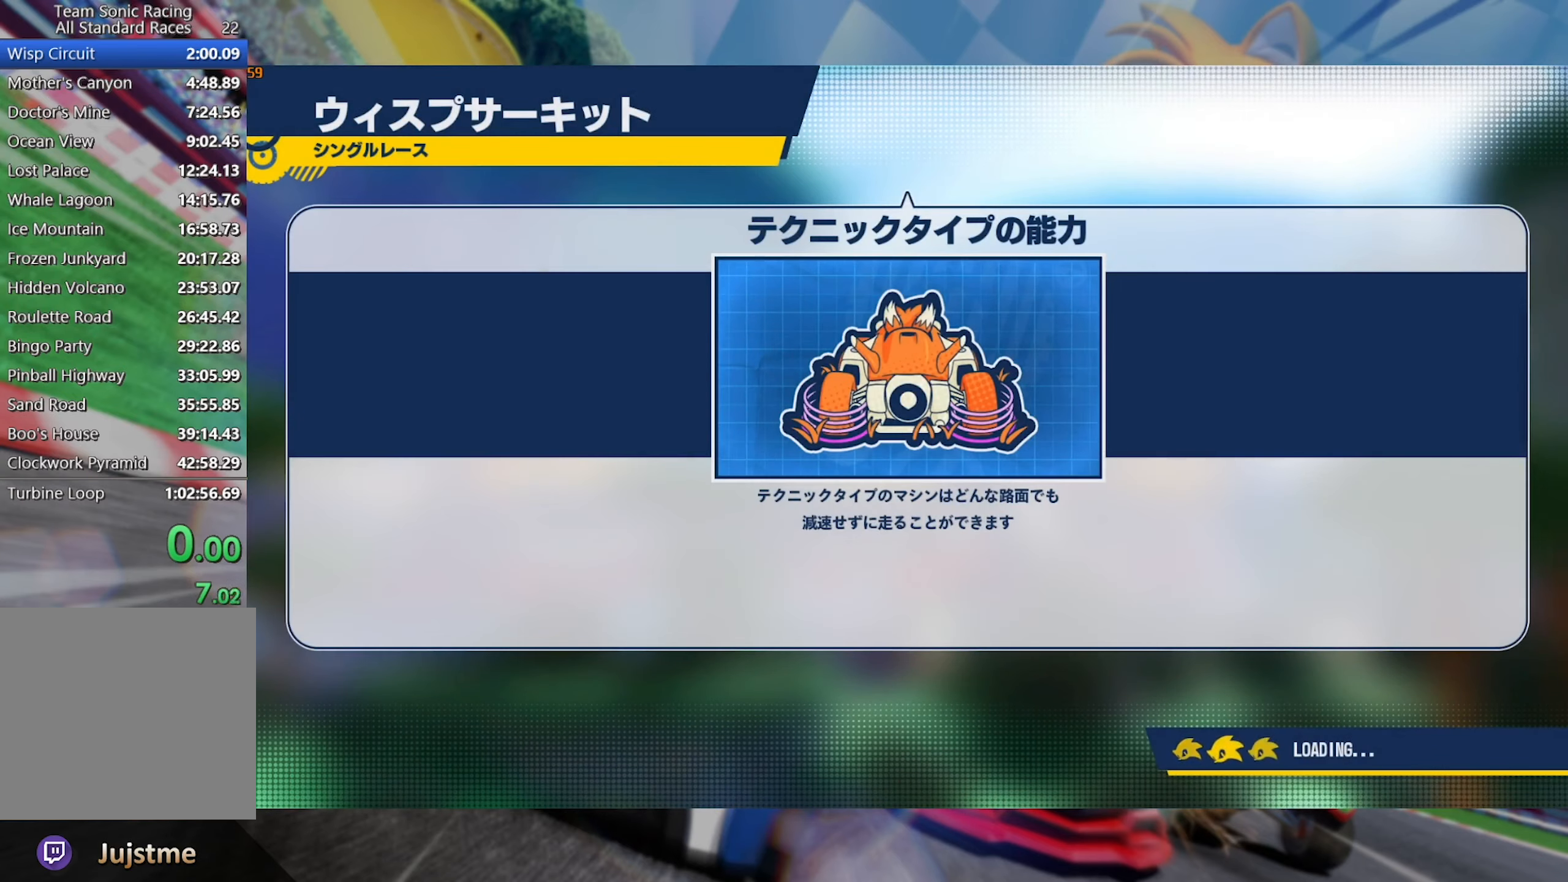
Gameplay with a controller (Xbox layout); each line is a JSON object with the inputs held at the frame after it (dt_ms = milliseconds from this image to that frame). "events" lists button and stick changes between this image and that frame as [ms after this image, input, new state], when the widget could be followed in between. Not read: R3.
{"dt_ms": 500, "buttons": ["A"], "left_stick": "center", "right_stick": "center", "events": [[466, "A", "down"]]}
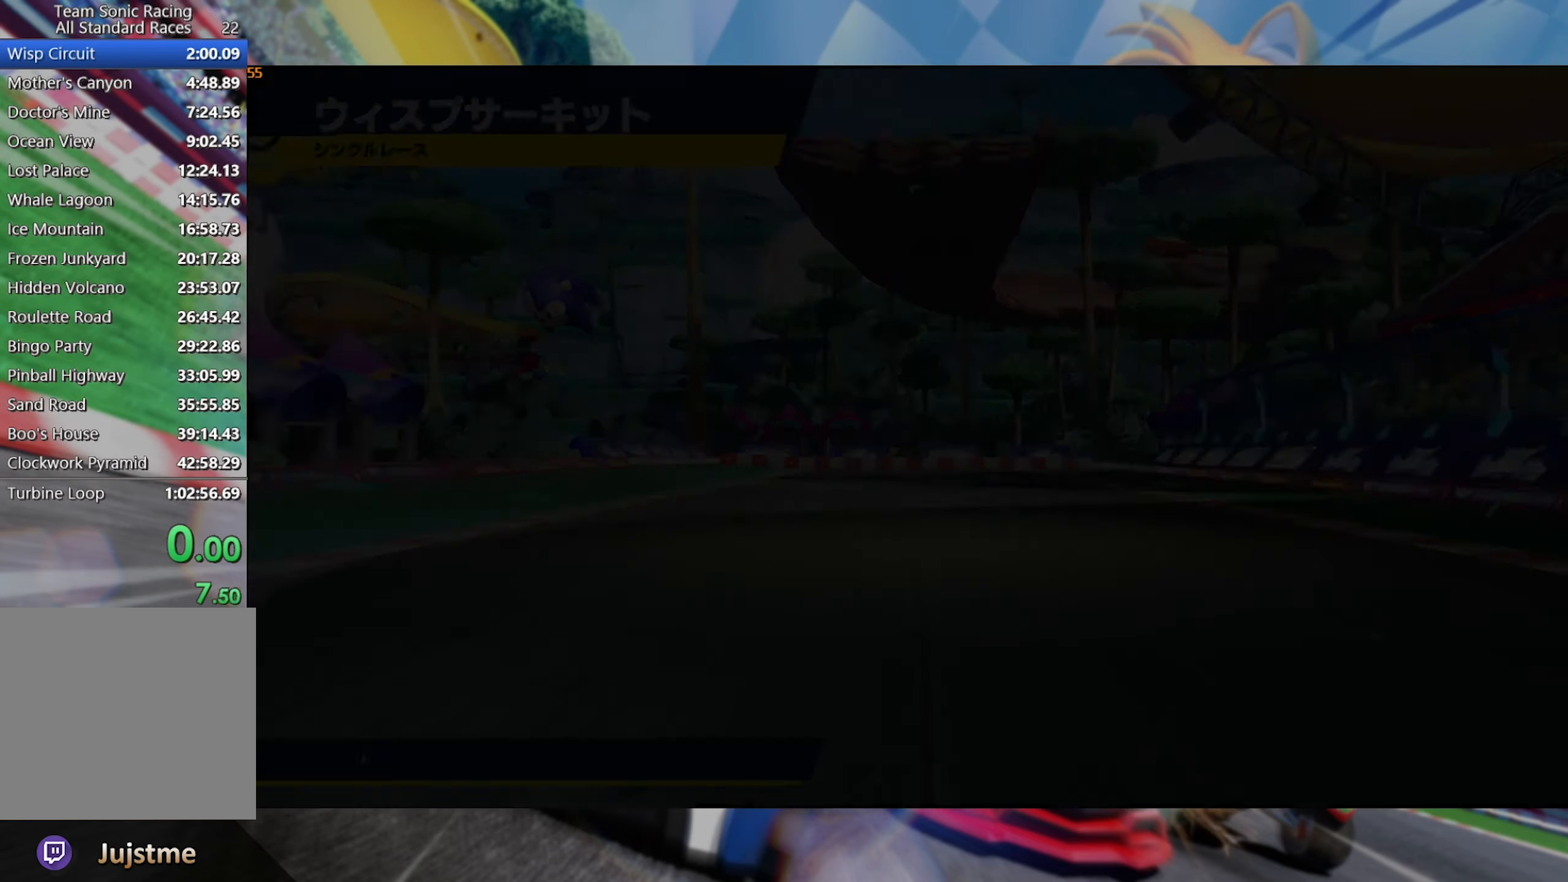
{"dt_ms": 500, "buttons": [], "left_stick": "center", "right_stick": "center", "events": [[50, "A", "up"], [100, "A", "down"], [200, "A", "up"], [266, "A", "down"], [350, "A", "up"], [450, "A", "down"], [483, "A", "up"]]}
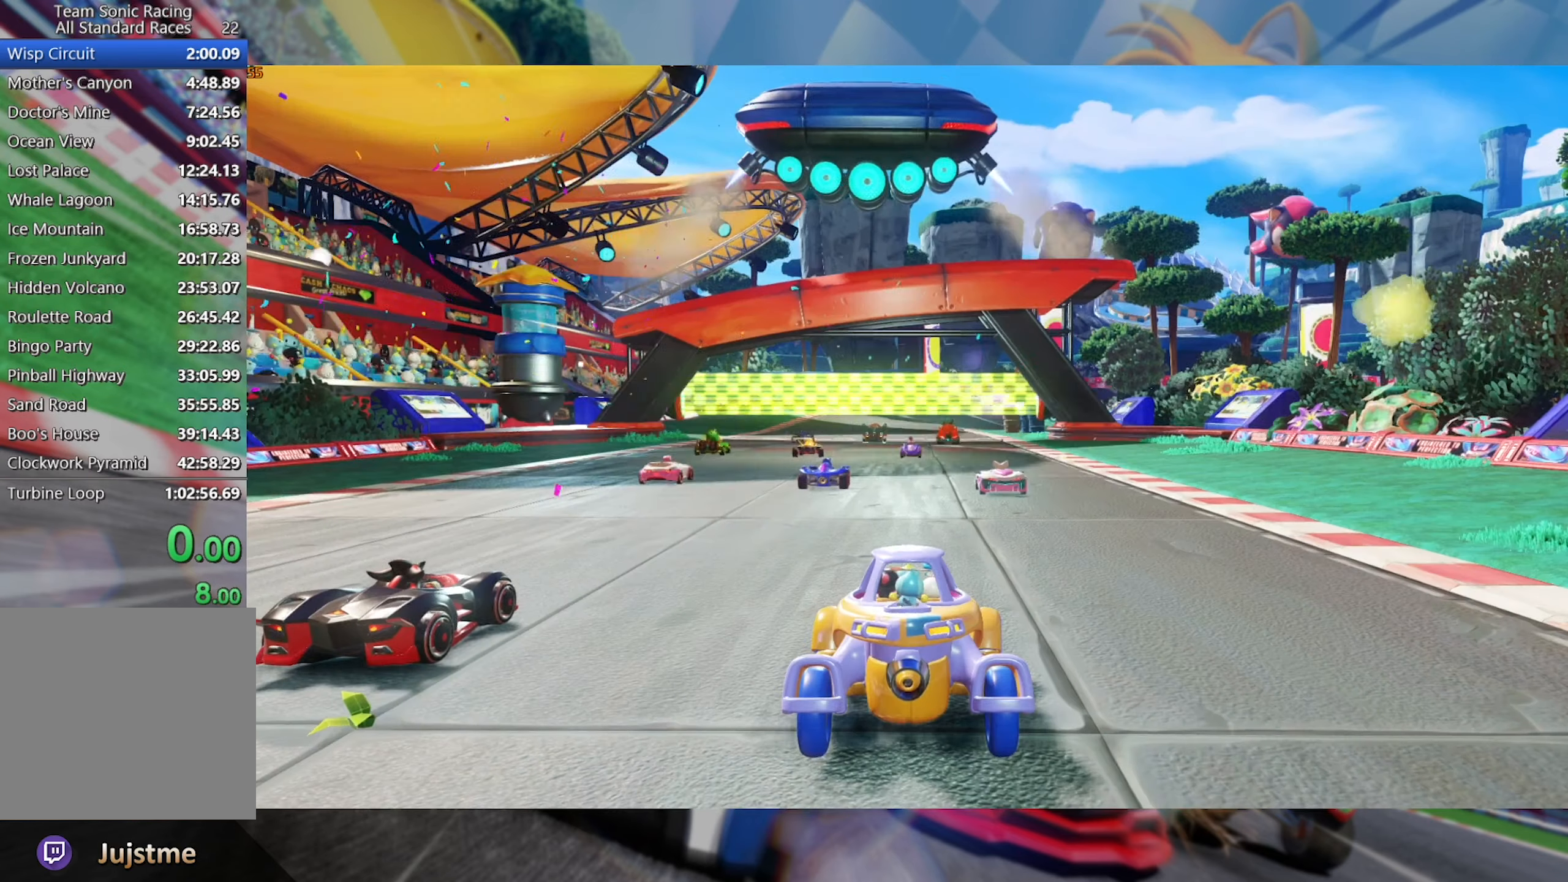
{"dt_ms": 500, "buttons": [], "left_stick": "center", "right_stick": "center", "events": [[50, "A", "down"], [200, "A", "up"]]}
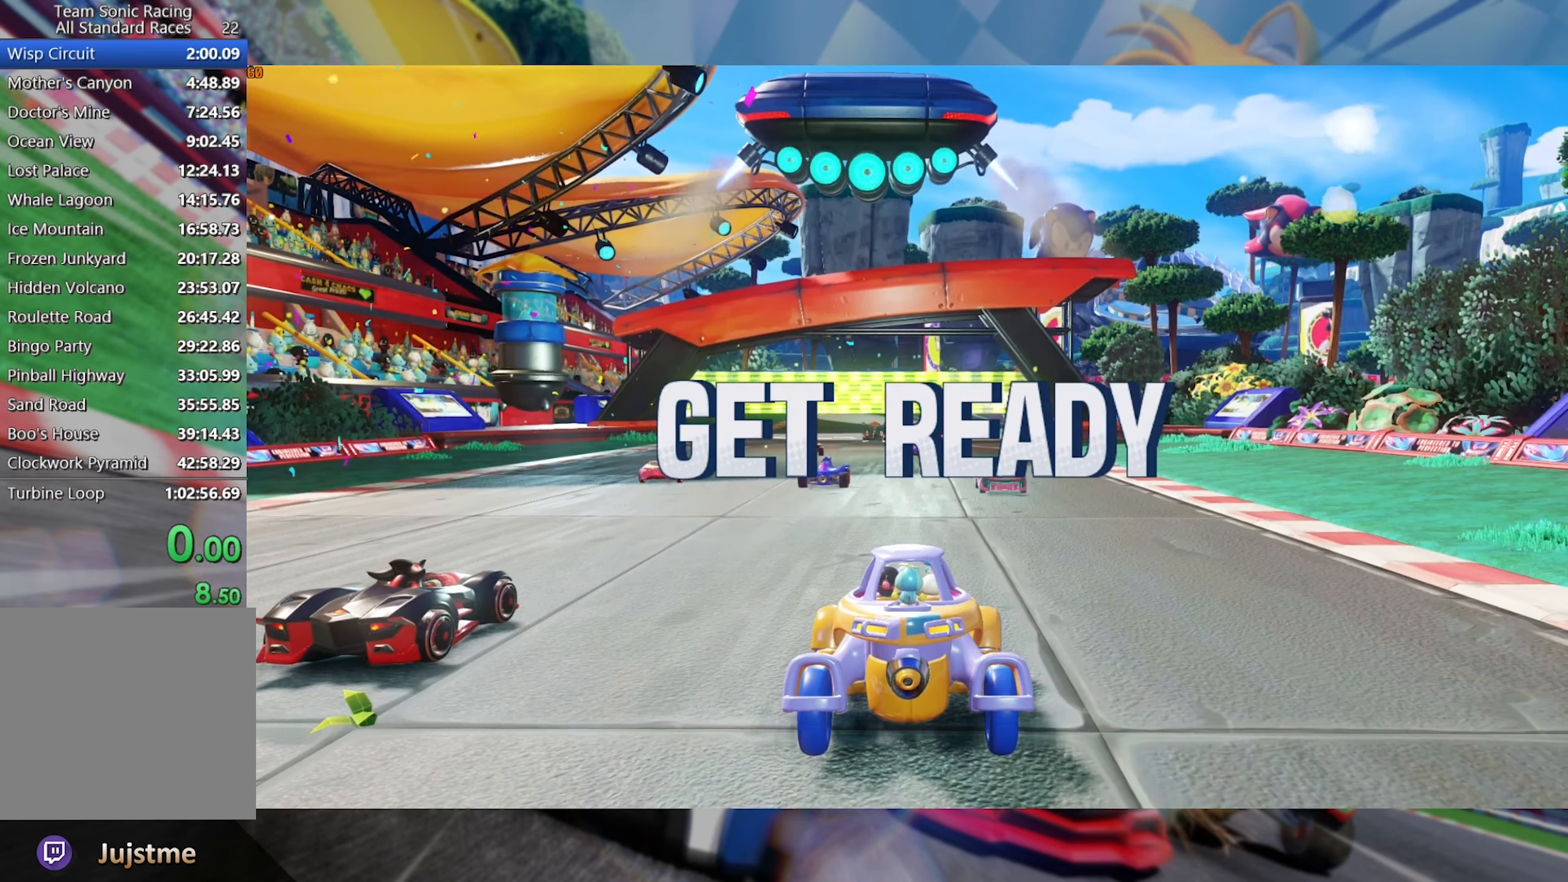
{"dt_ms": 500, "buttons": [], "left_stick": "center", "right_stick": "center", "events": []}
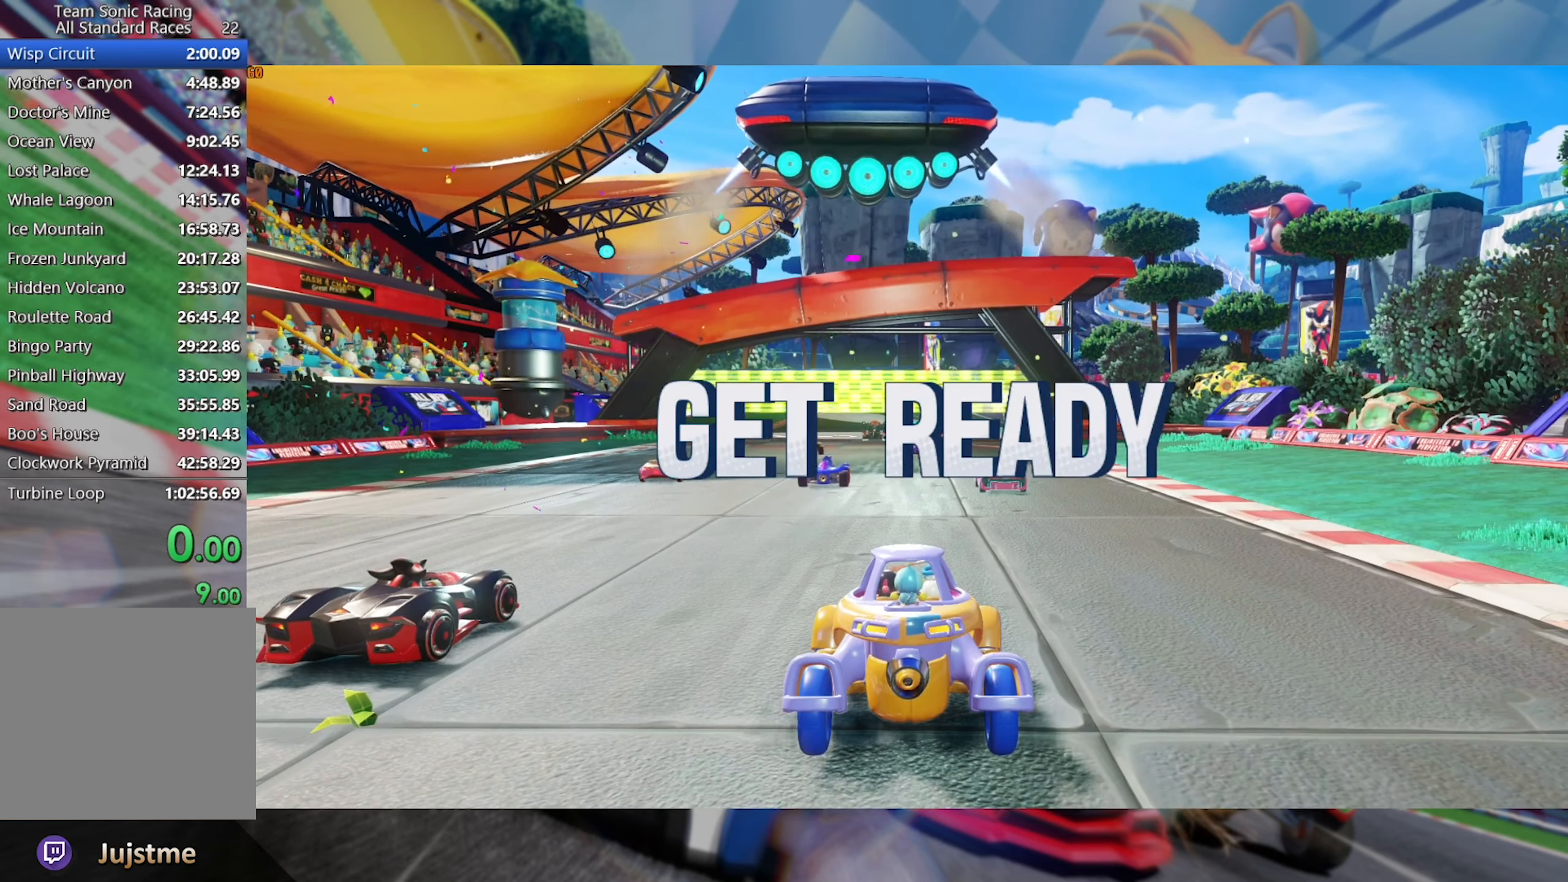
{"dt_ms": 500, "buttons": [], "left_stick": "center", "right_stick": "center", "events": []}
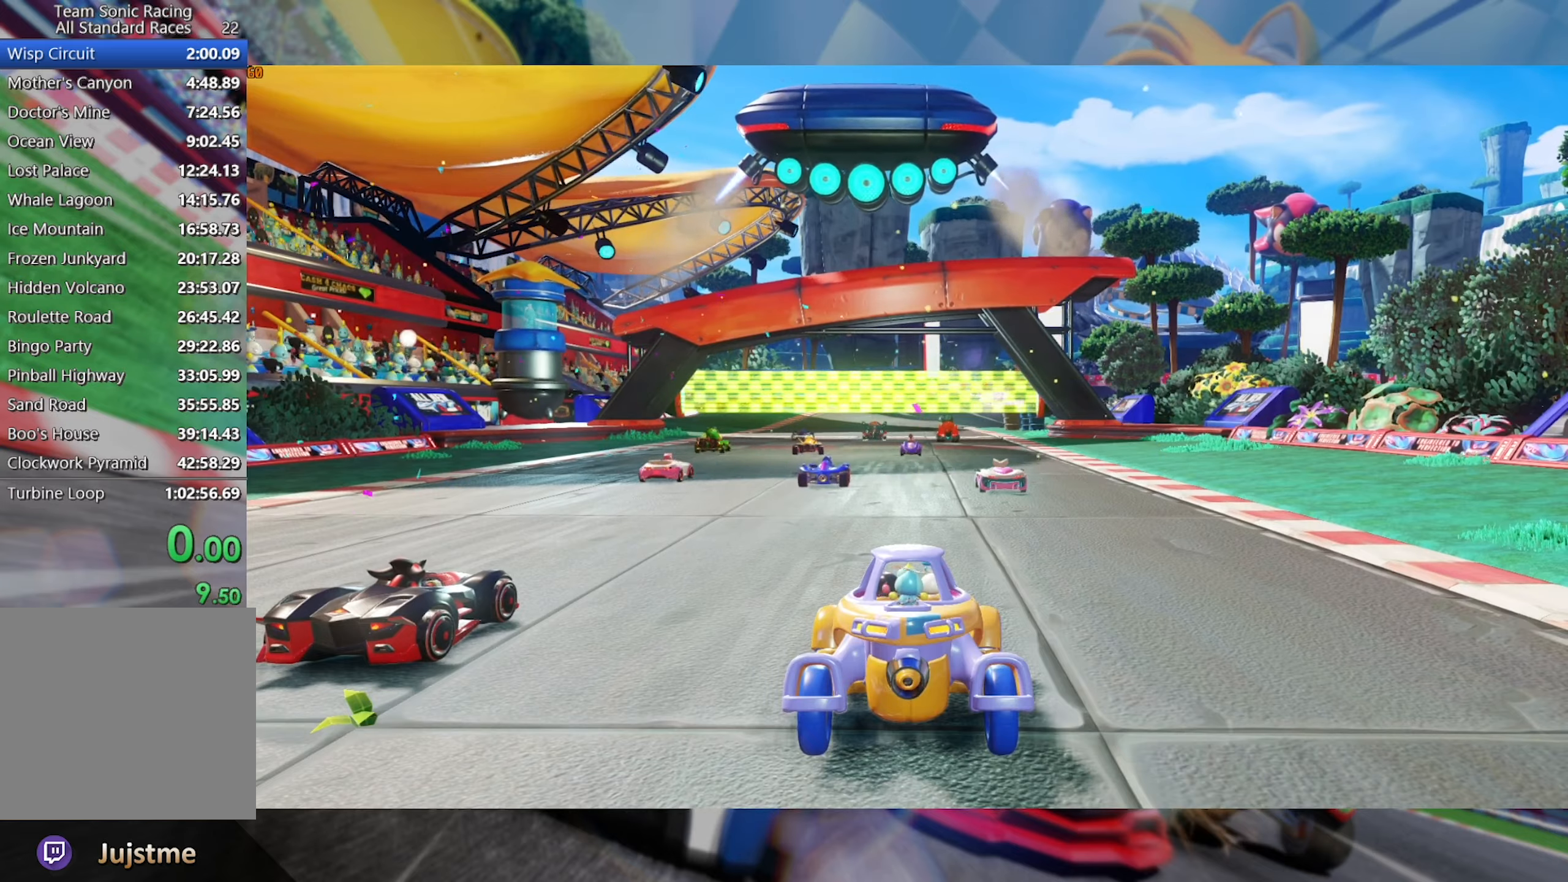
{"dt_ms": 500, "buttons": ["R2"], "left_stick": "center", "right_stick": "center", "events": [[500, "R2", "down"]]}
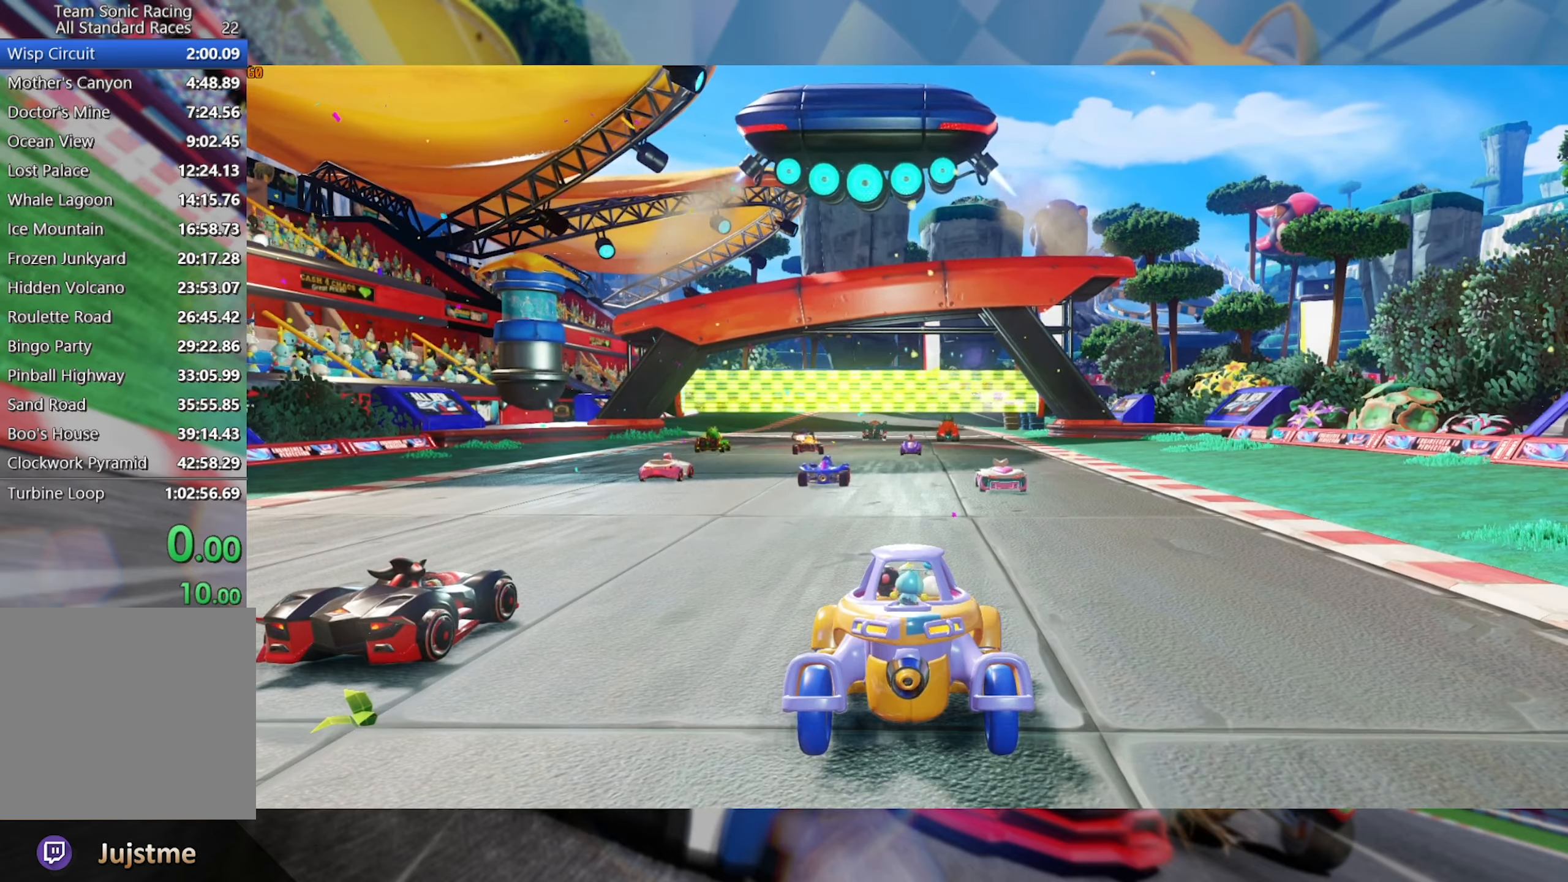
{"dt_ms": 500, "buttons": [], "left_stick": "center", "right_stick": "center", "events": [[167, "R2", "up"]]}
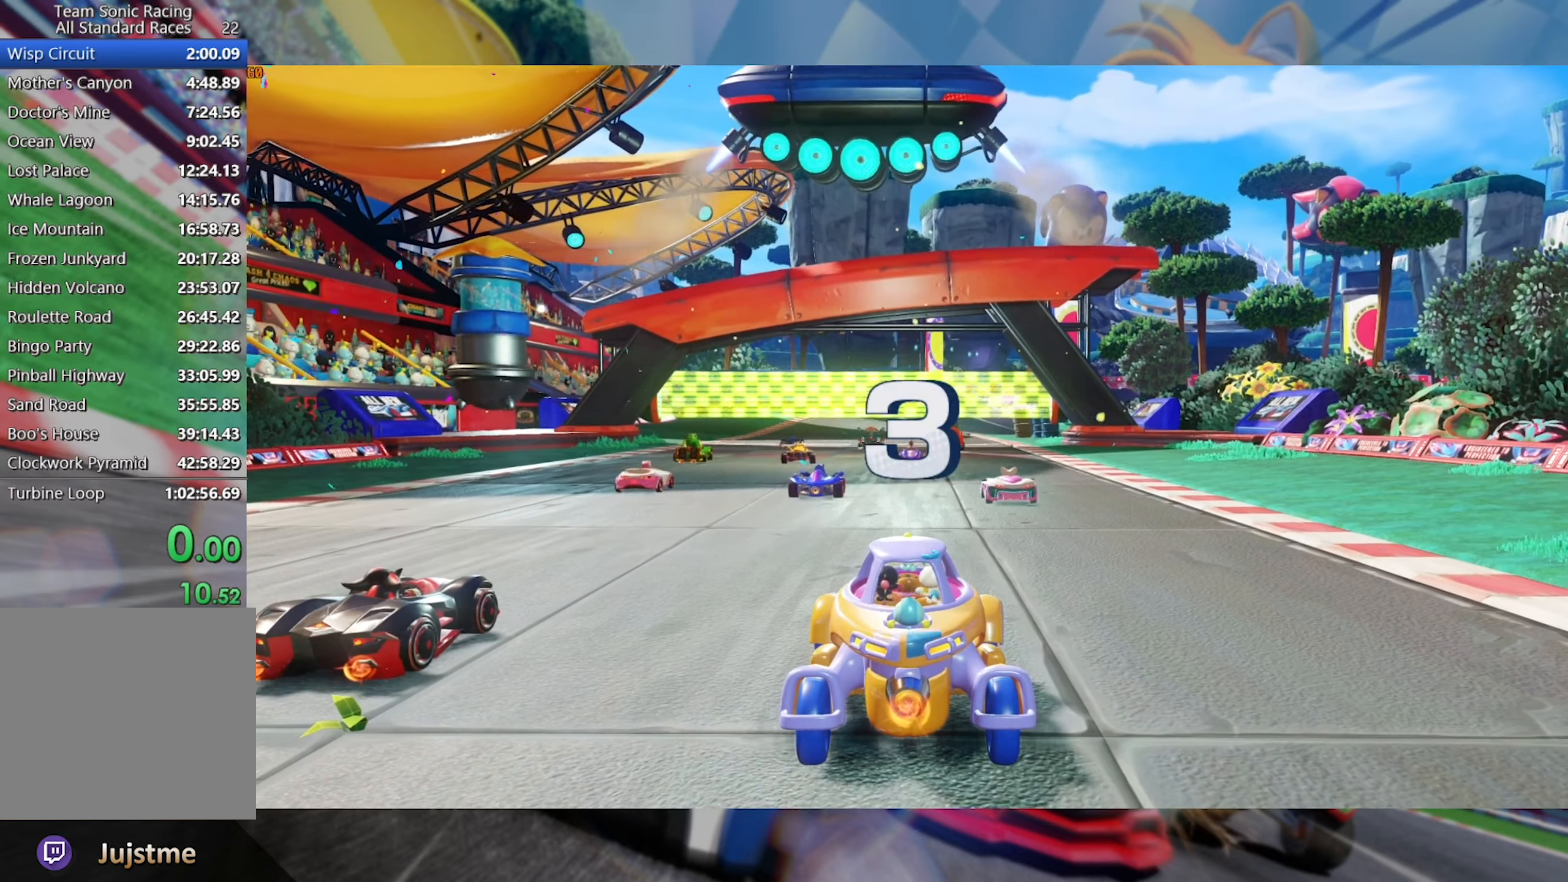
{"dt_ms": 500, "buttons": ["R2"], "left_stick": "center", "right_stick": "center", "events": [[483, "R2", "down"]]}
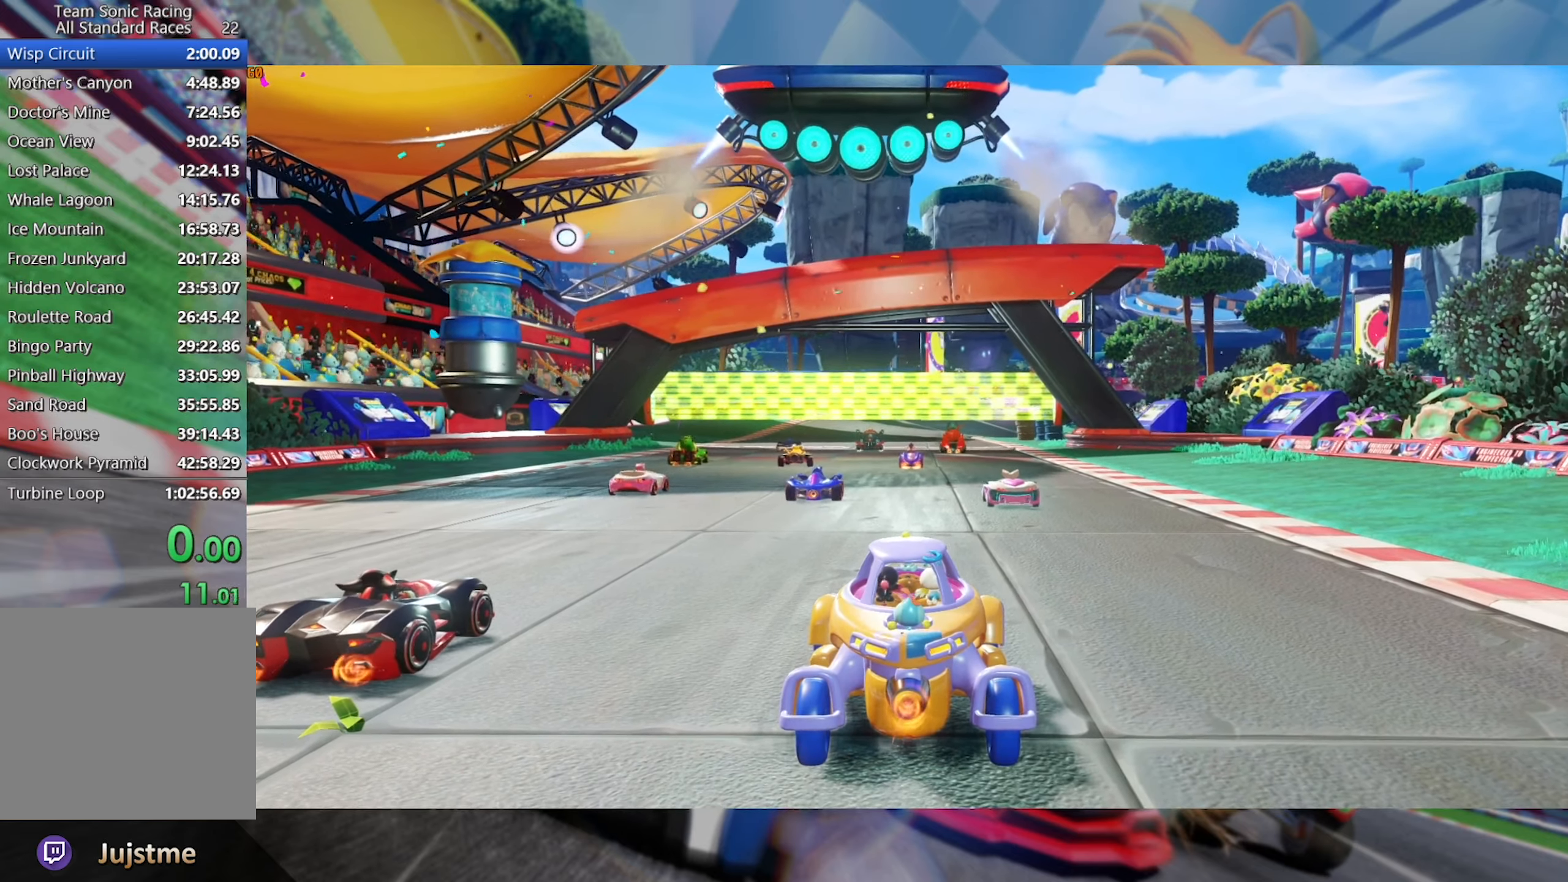
{"dt_ms": 500, "buttons": [], "left_stick": "center", "right_stick": "center", "events": [[183, "R2", "up"]]}
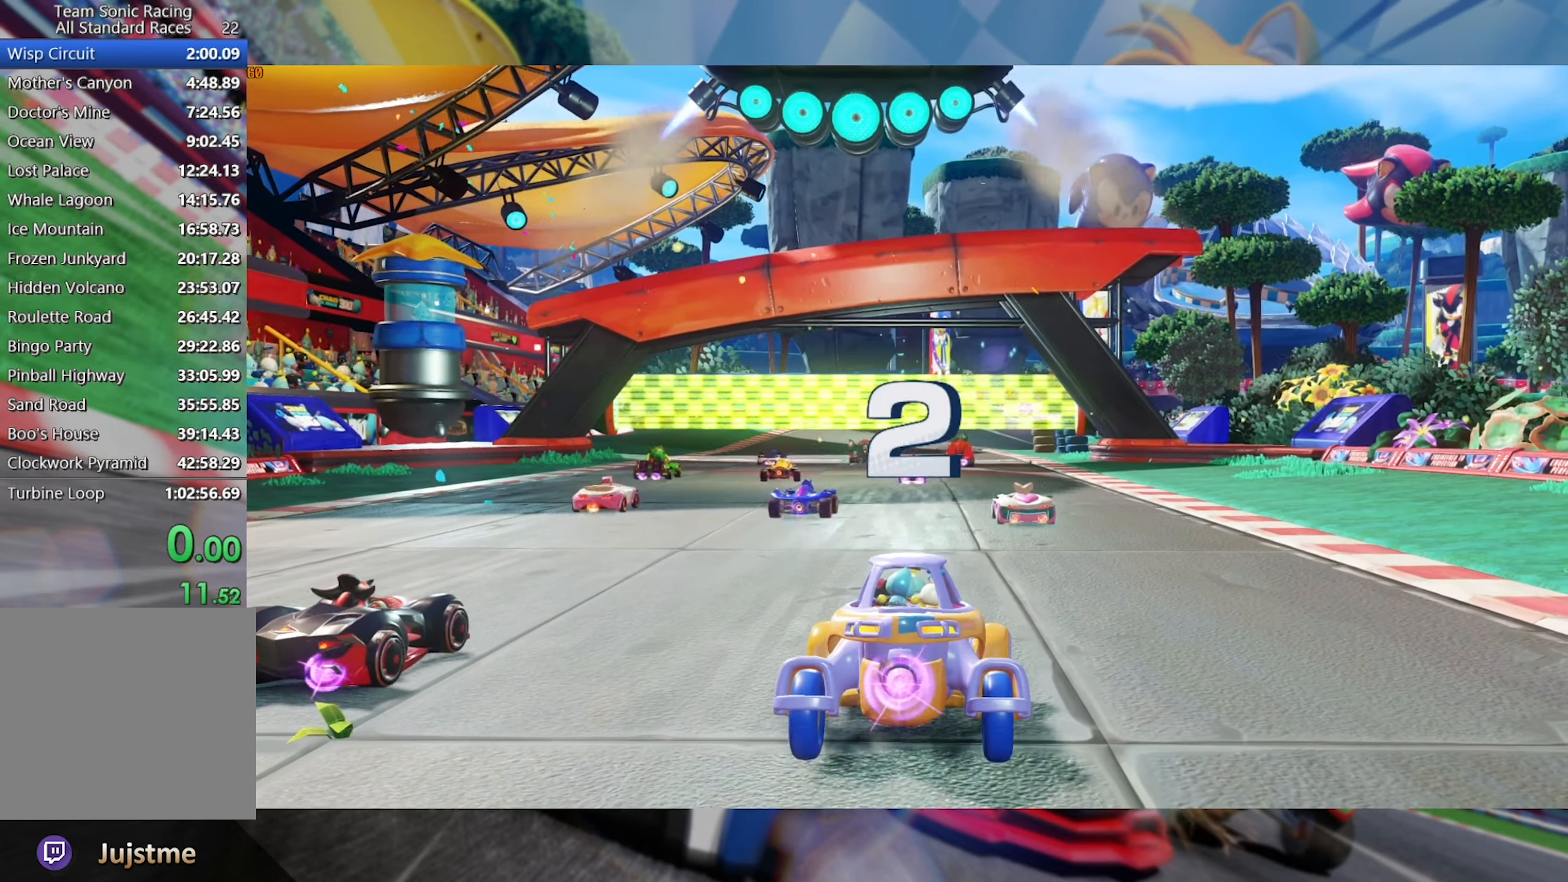
{"dt_ms": 500, "buttons": [], "left_stick": "center", "right_stick": "center", "events": []}
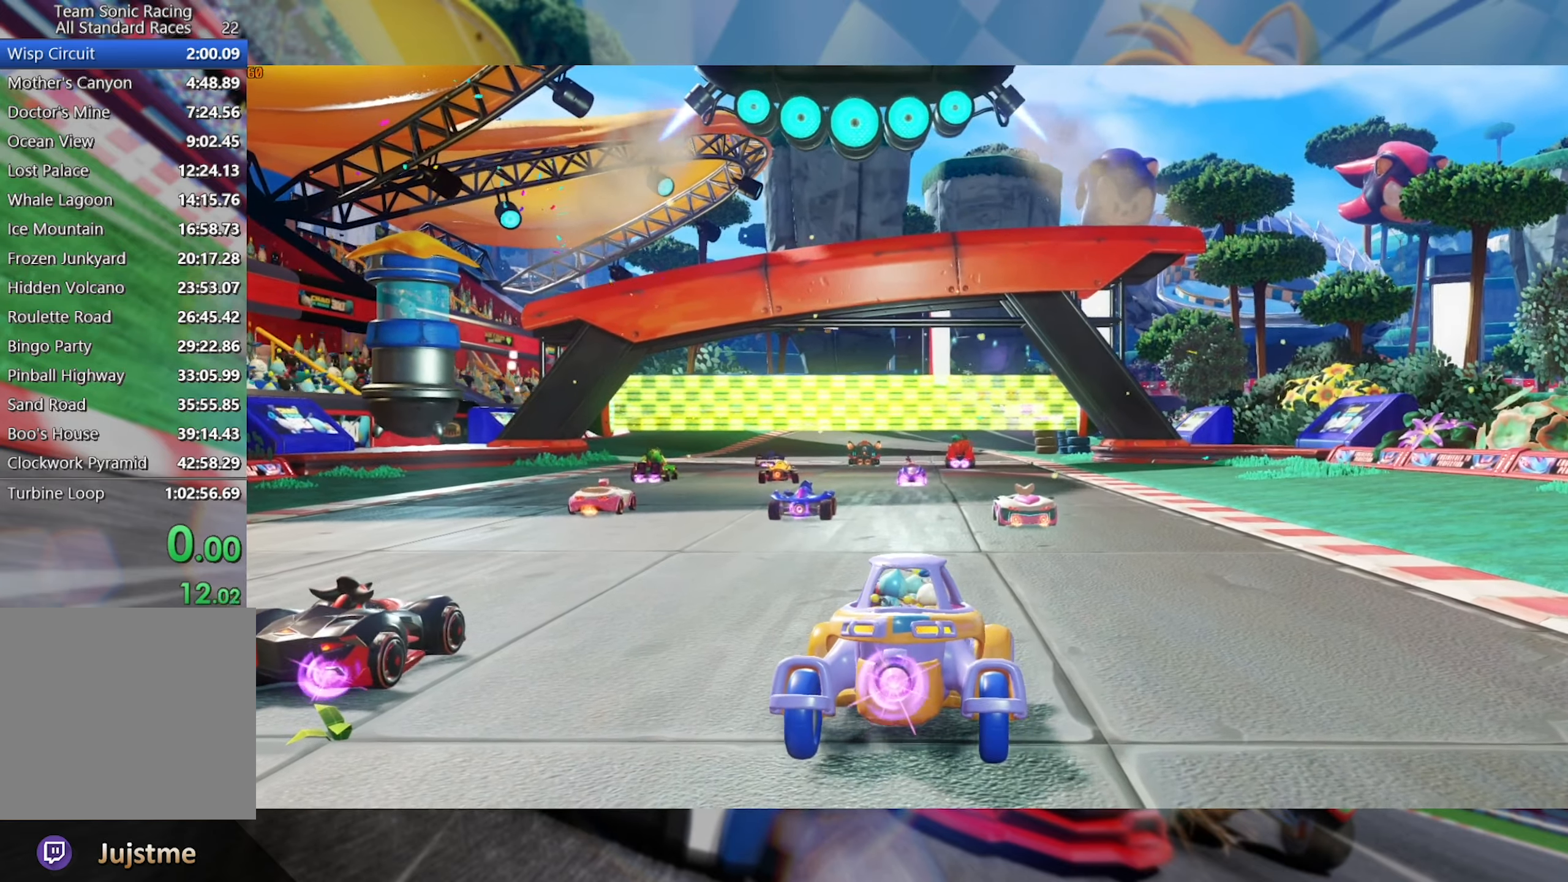
{"dt_ms": 500, "buttons": ["R2"], "left_stick": "center", "right_stick": "center", "events": [[50, "R2", "down"]]}
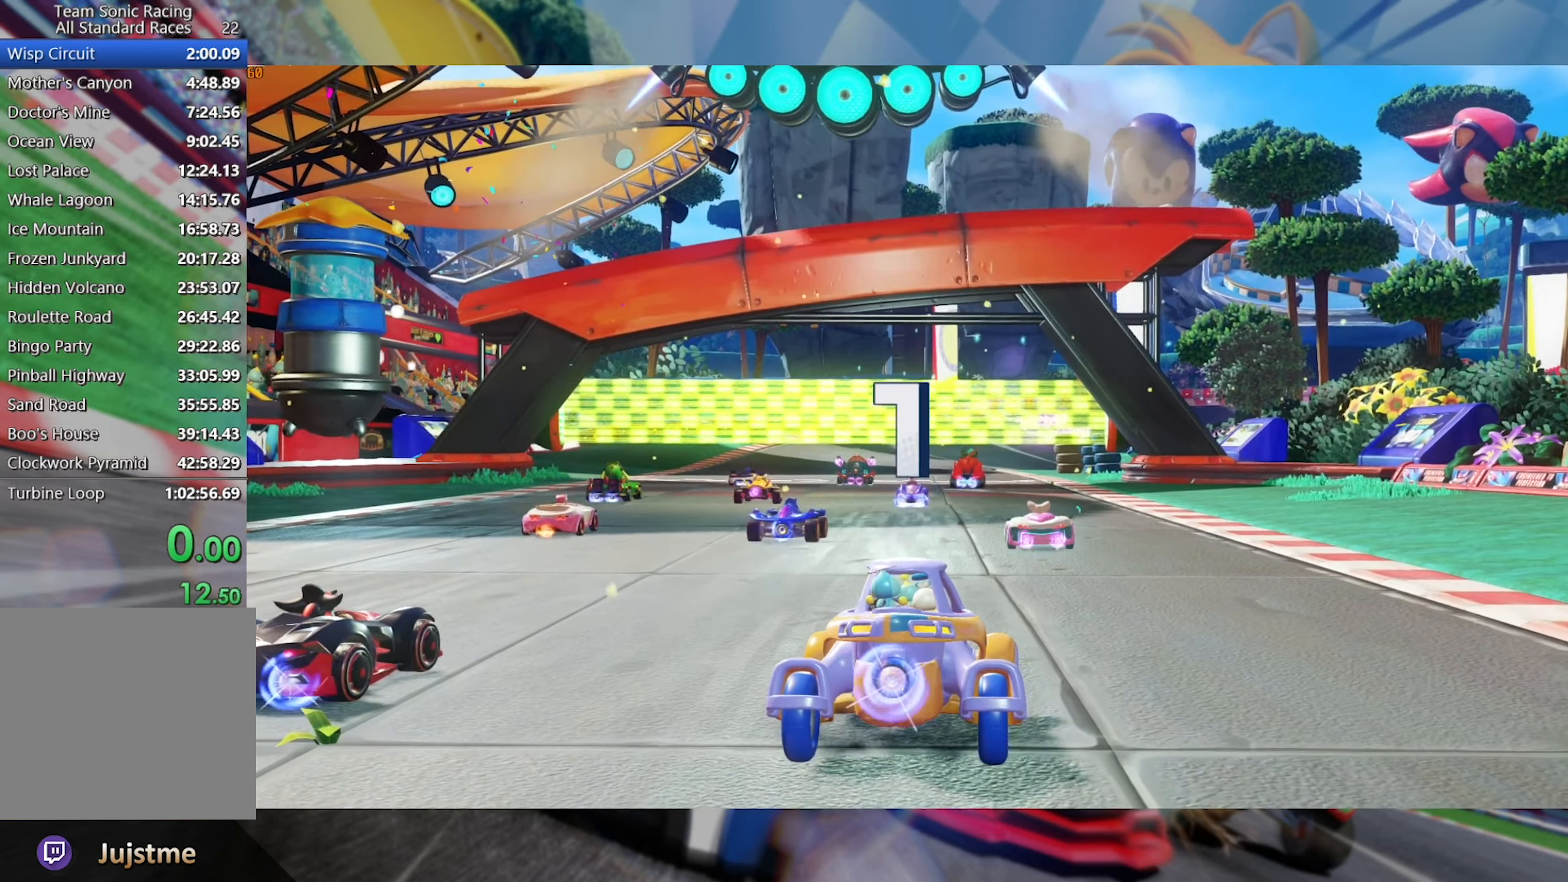
{"dt_ms": 500, "buttons": ["R2"], "left_stick": "center", "right_stick": "center", "events": []}
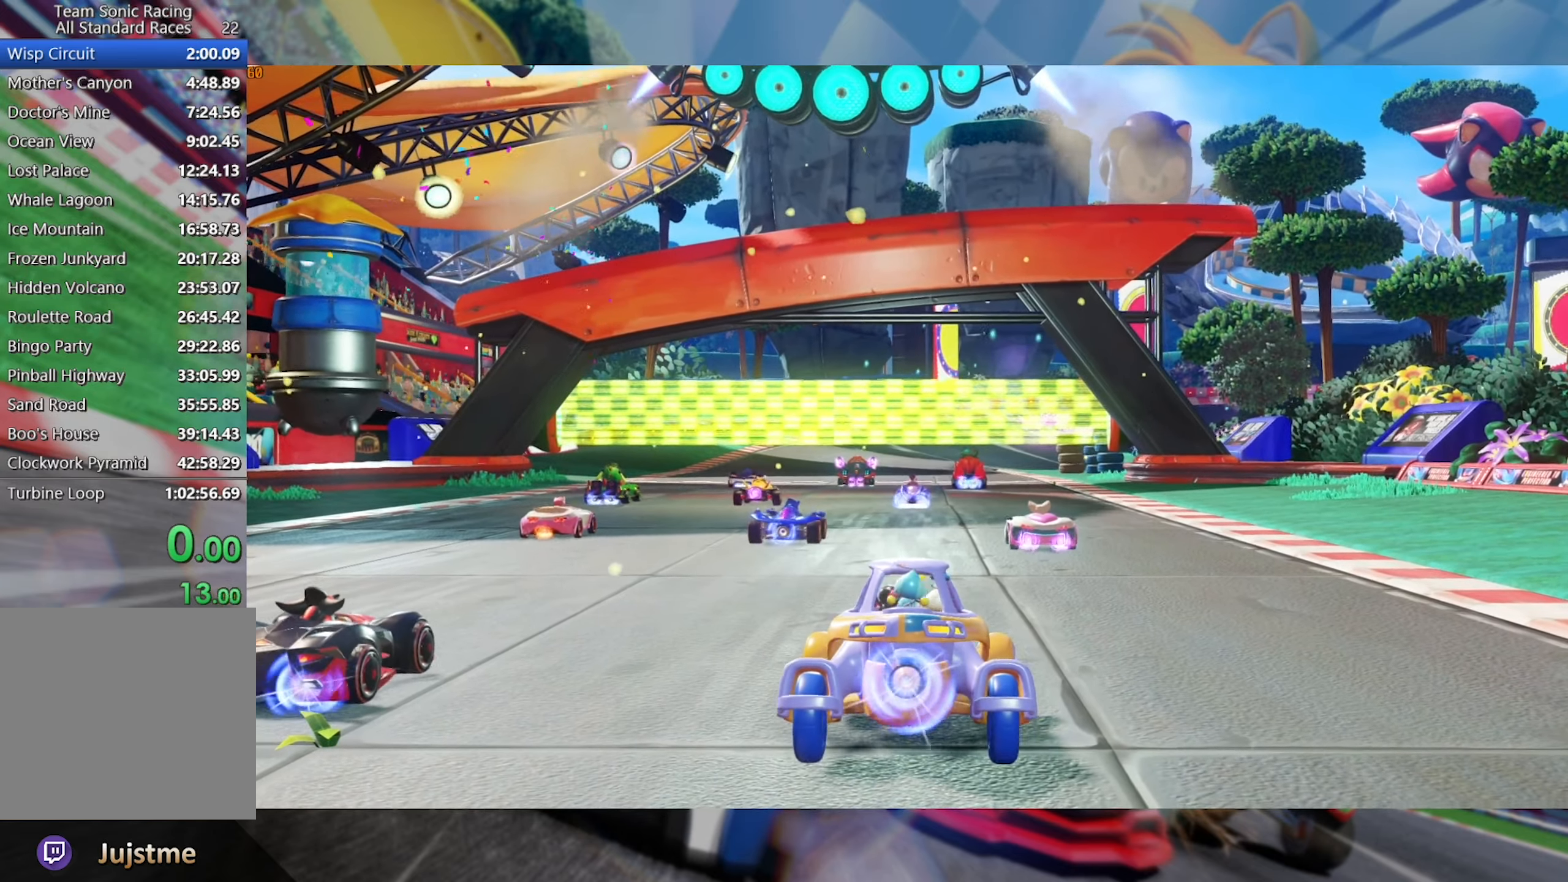
{"dt_ms": 500, "buttons": ["R2"], "left_stick": "center", "right_stick": "center", "events": []}
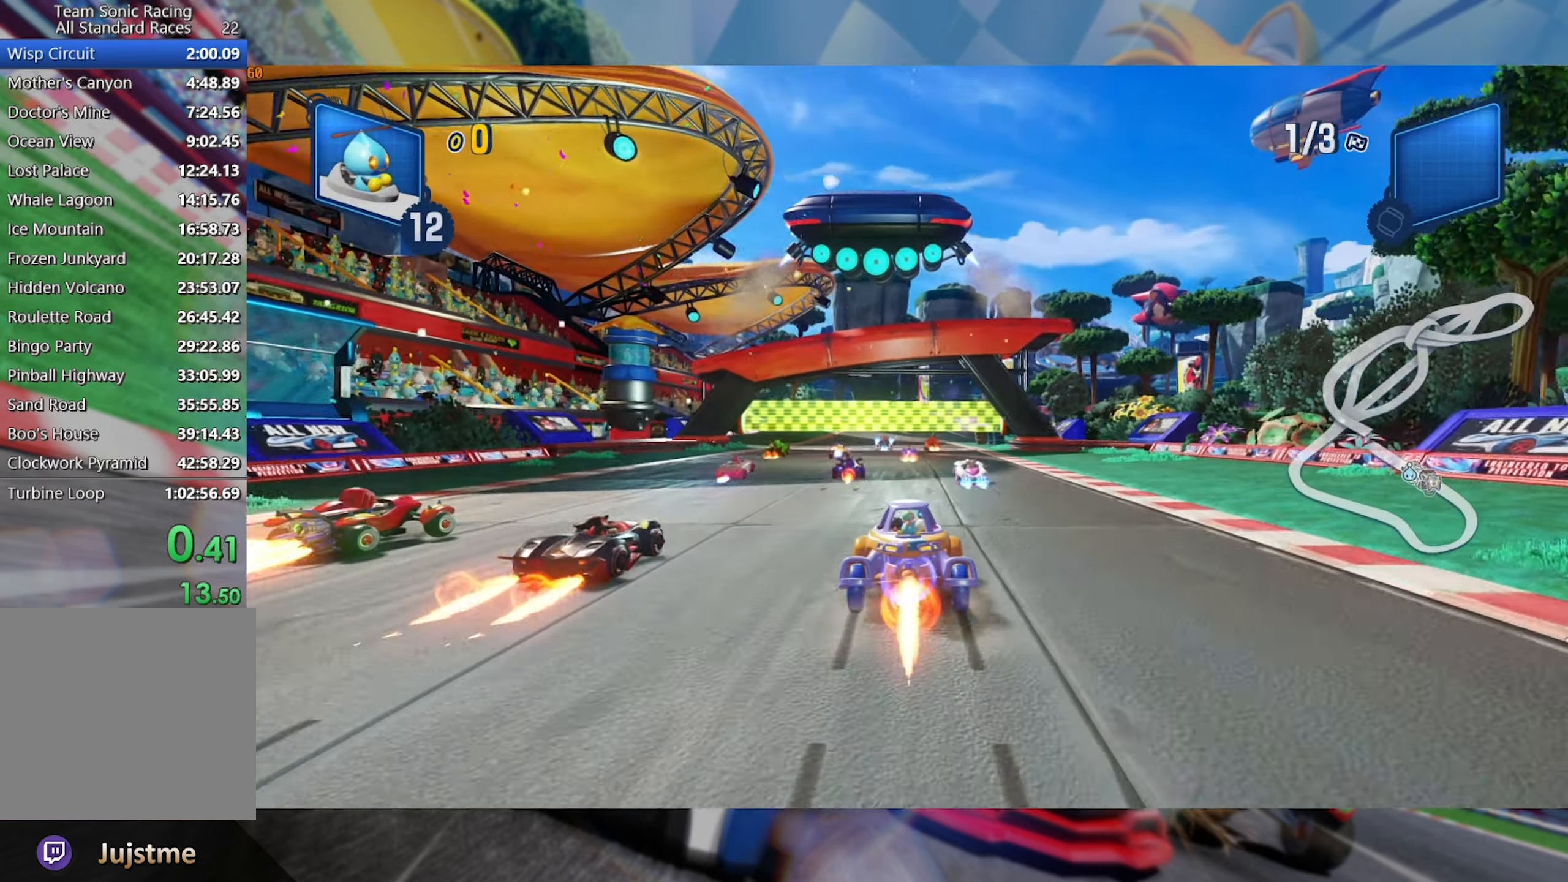
{"dt_ms": 500, "buttons": ["R2"], "left_stick": "center", "right_stick": "center", "events": []}
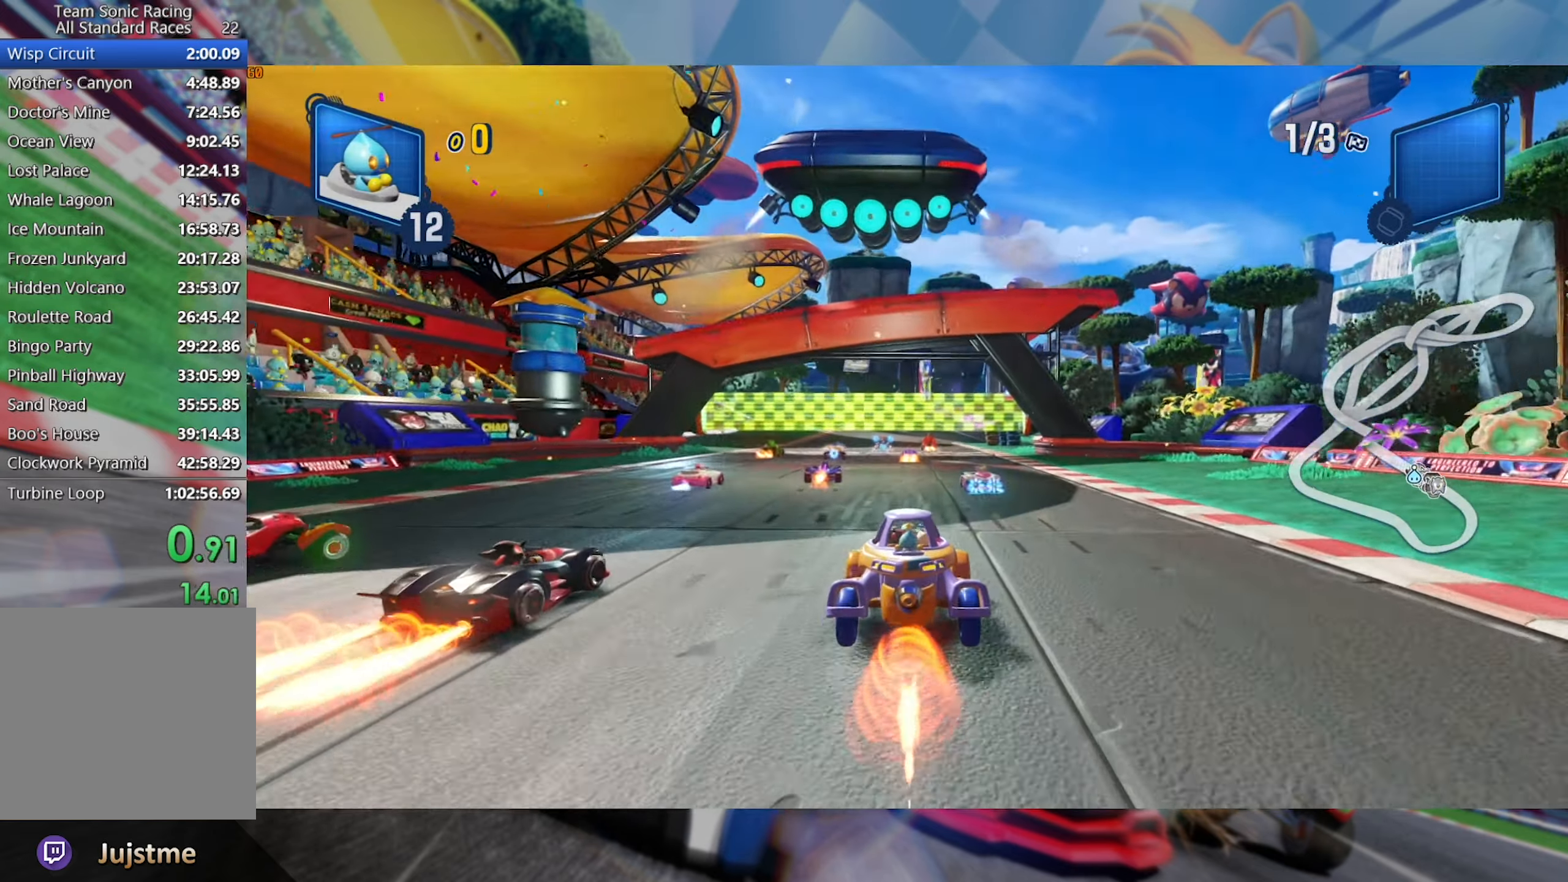
{"dt_ms": 500, "buttons": ["R2"], "left_stick": "center", "right_stick": "center", "events": []}
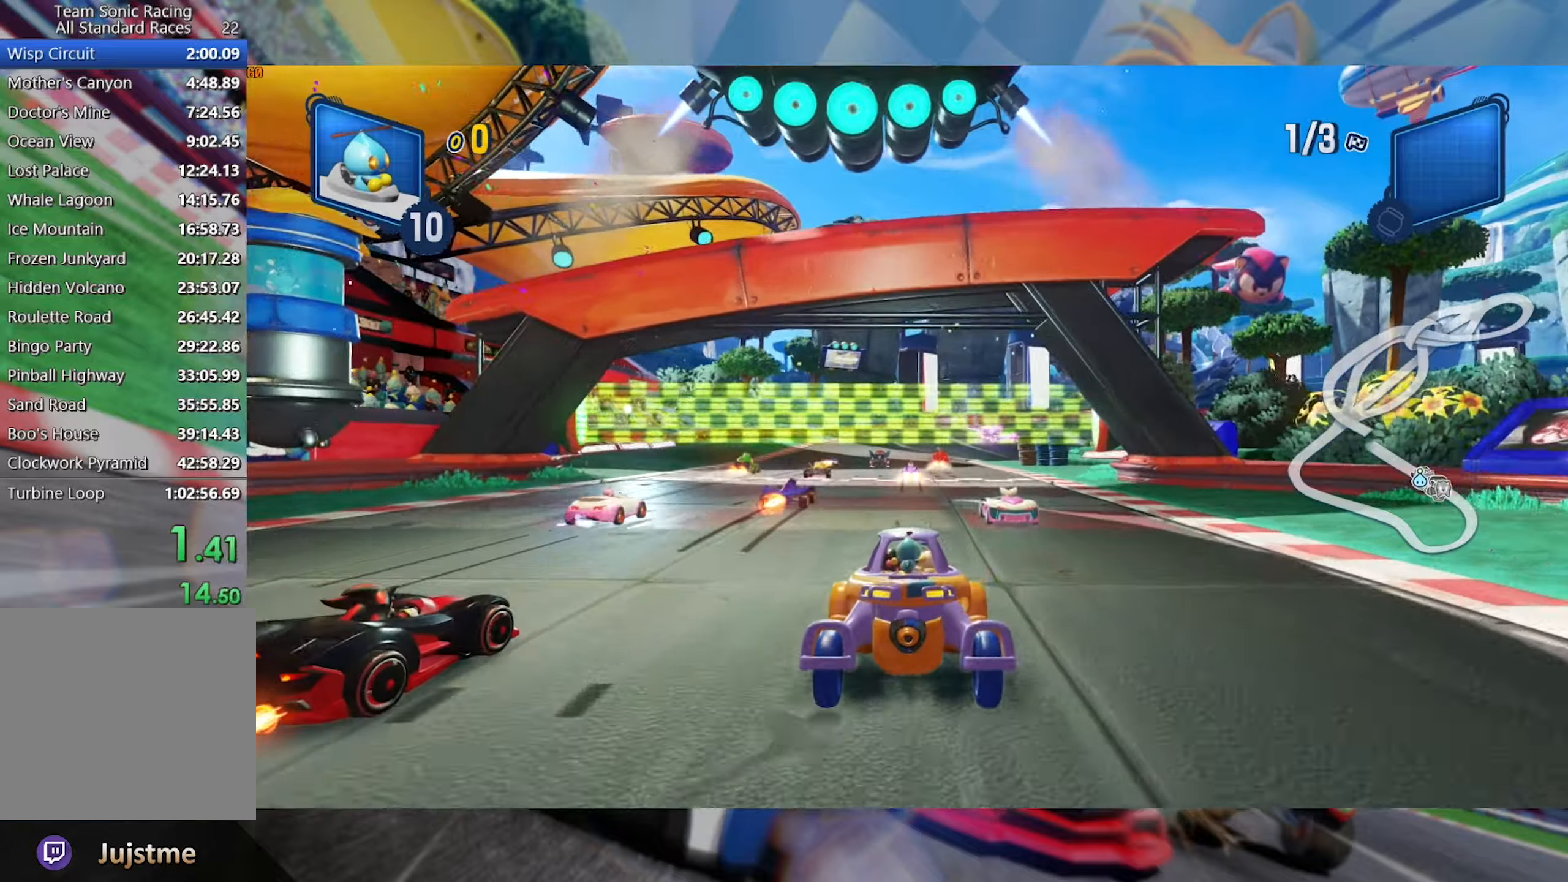
{"dt_ms": 500, "buttons": ["R2"], "left_stick": "center", "right_stick": "center", "events": []}
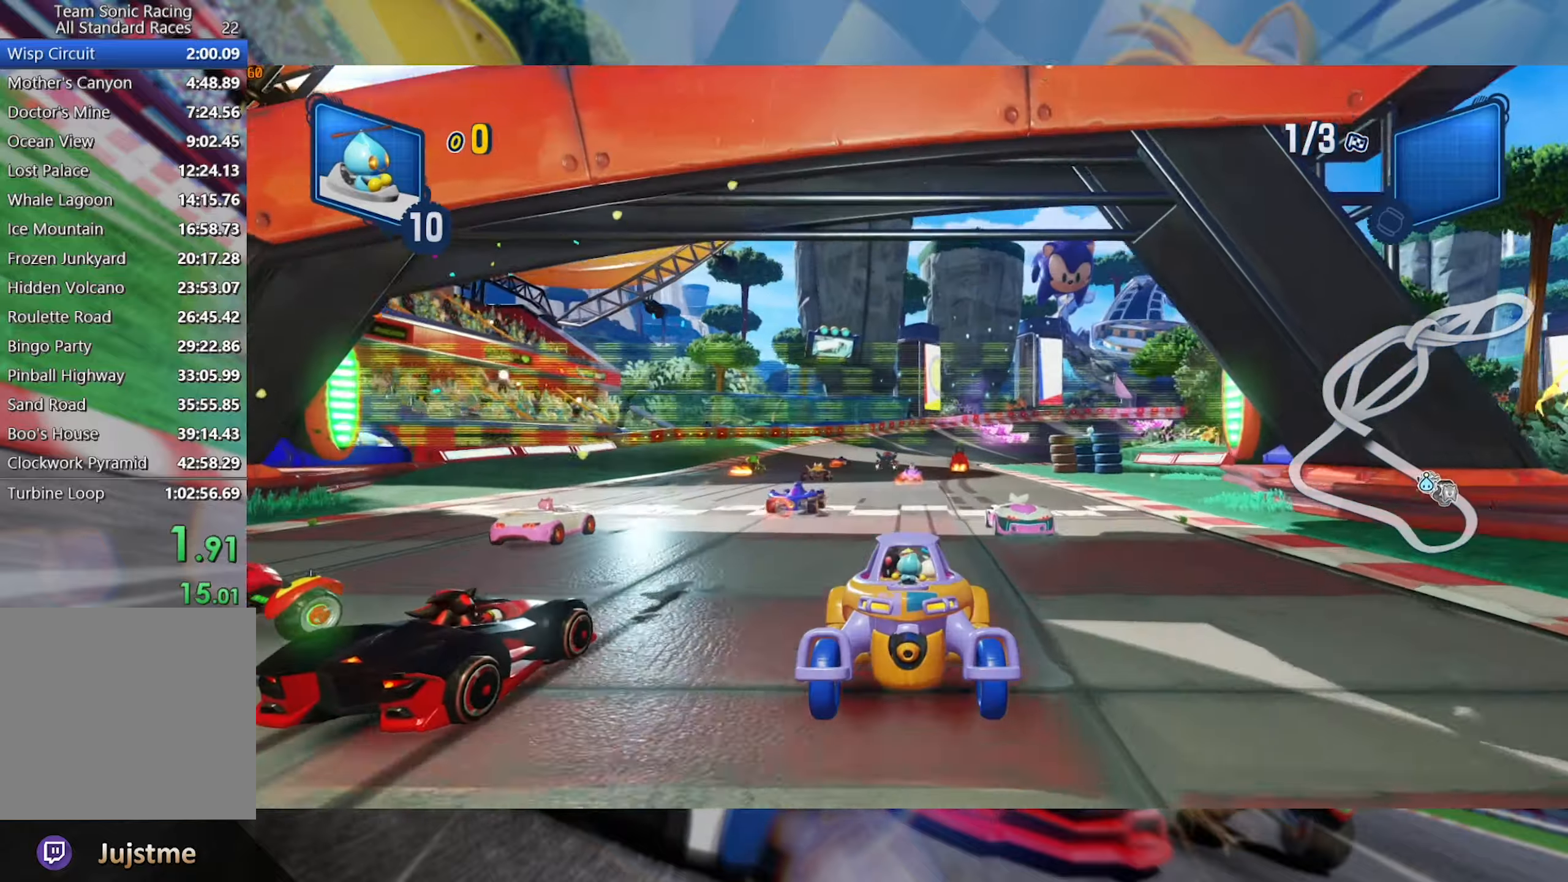
{"dt_ms": 500, "buttons": ["L2", "R2"], "left_stick": "center", "right_stick": "center", "events": [[267, "left_stick", "right"], [300, "L2", "down"], [467, "left_stick", "center"]]}
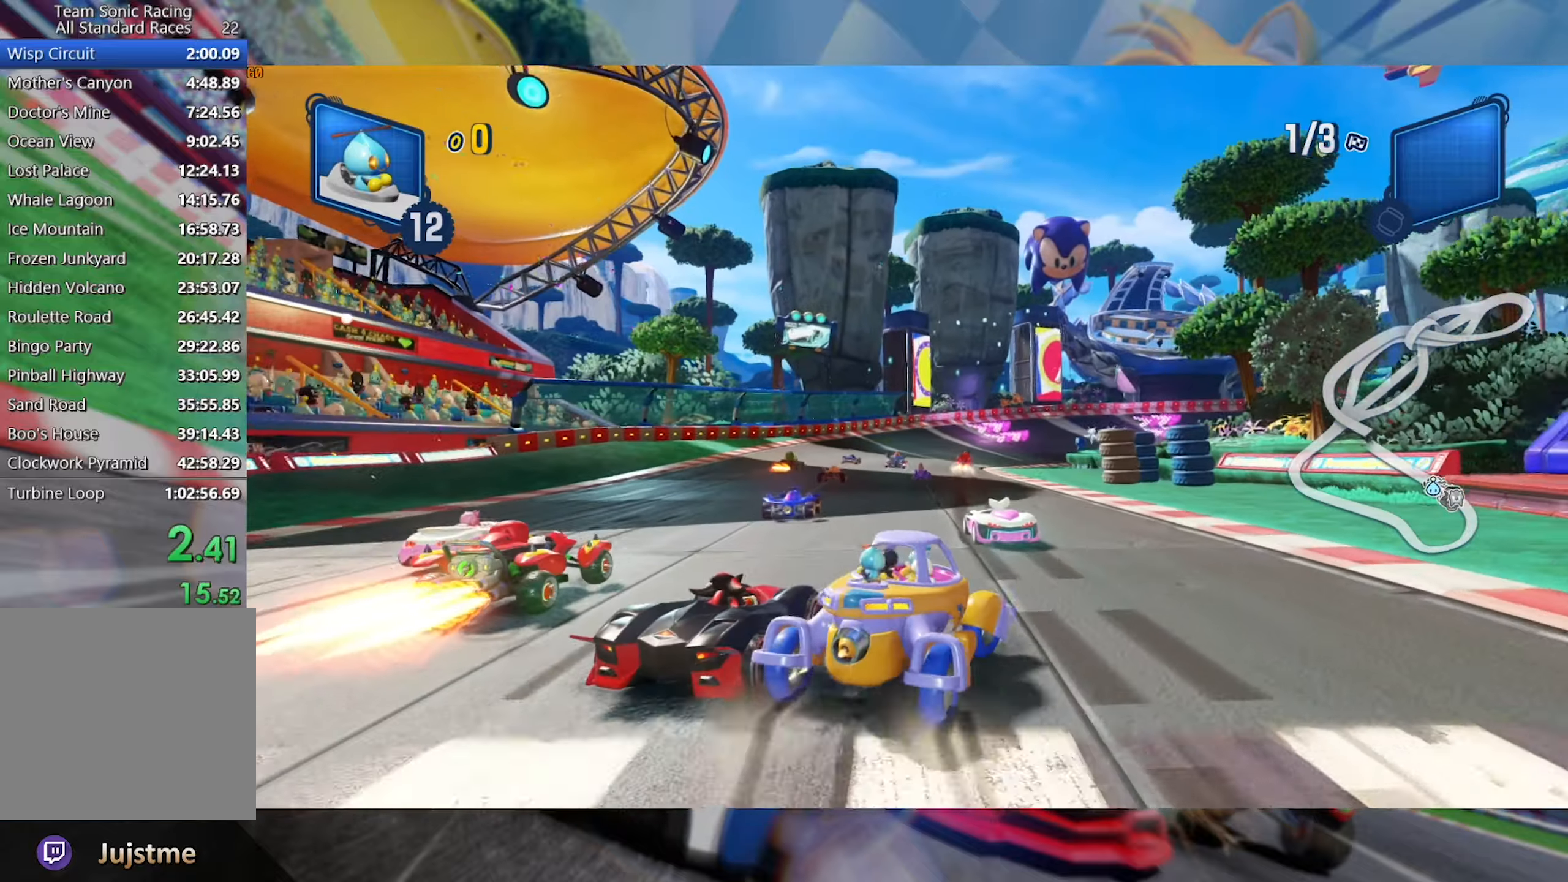
{"dt_ms": 500, "buttons": ["R2"], "left_stick": "left", "right_stick": "center", "events": [[67, "left_stick", "left"], [434, "L2", "up"]]}
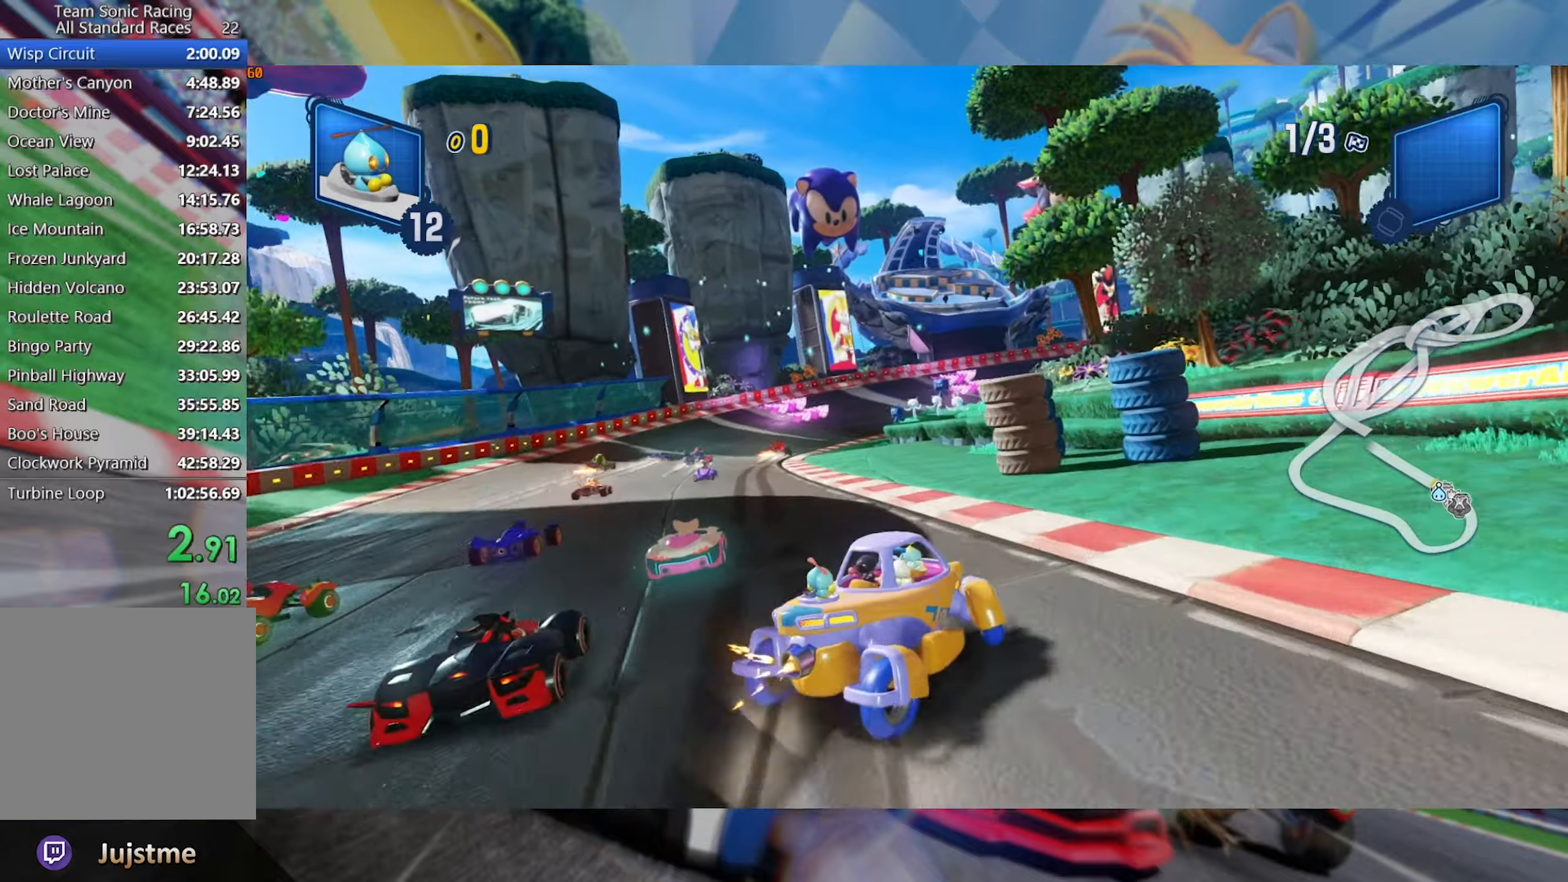
{"dt_ms": 500, "buttons": ["L2", "R2"], "left_stick": "center", "right_stick": "center", "events": [[17, "L2", "down"], [334, "L2", "up"], [334, "left_stick", "right"], [417, "L2", "down"], [500, "left_stick", "center"]]}
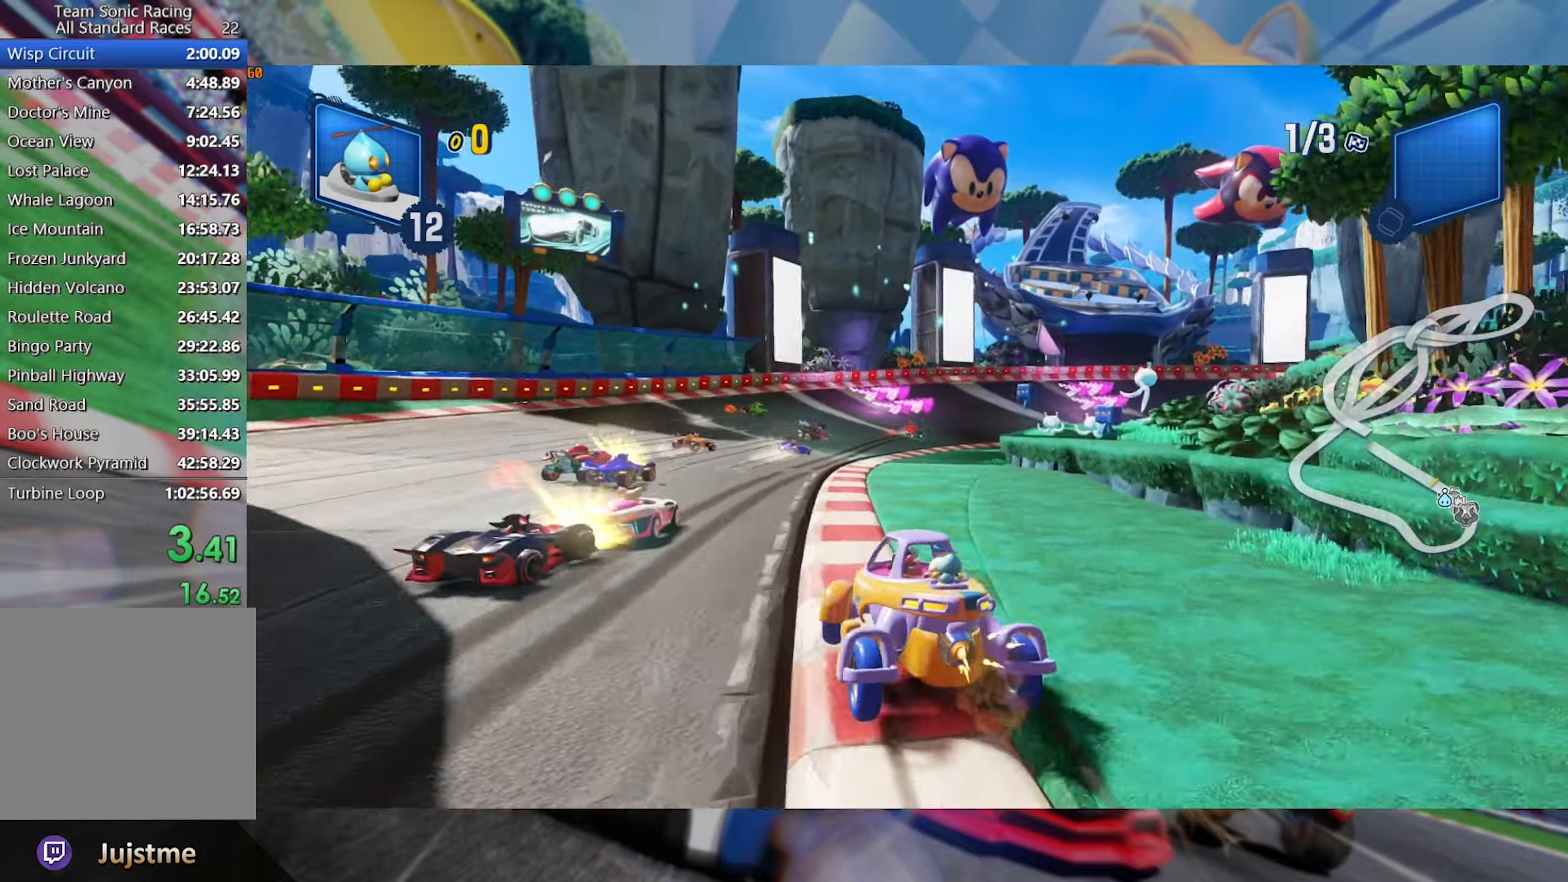
{"dt_ms": 500, "buttons": ["L2", "R2"], "left_stick": "center", "right_stick": "center", "events": [[17, "left_stick", "left"], [367, "left_stick", "center"]]}
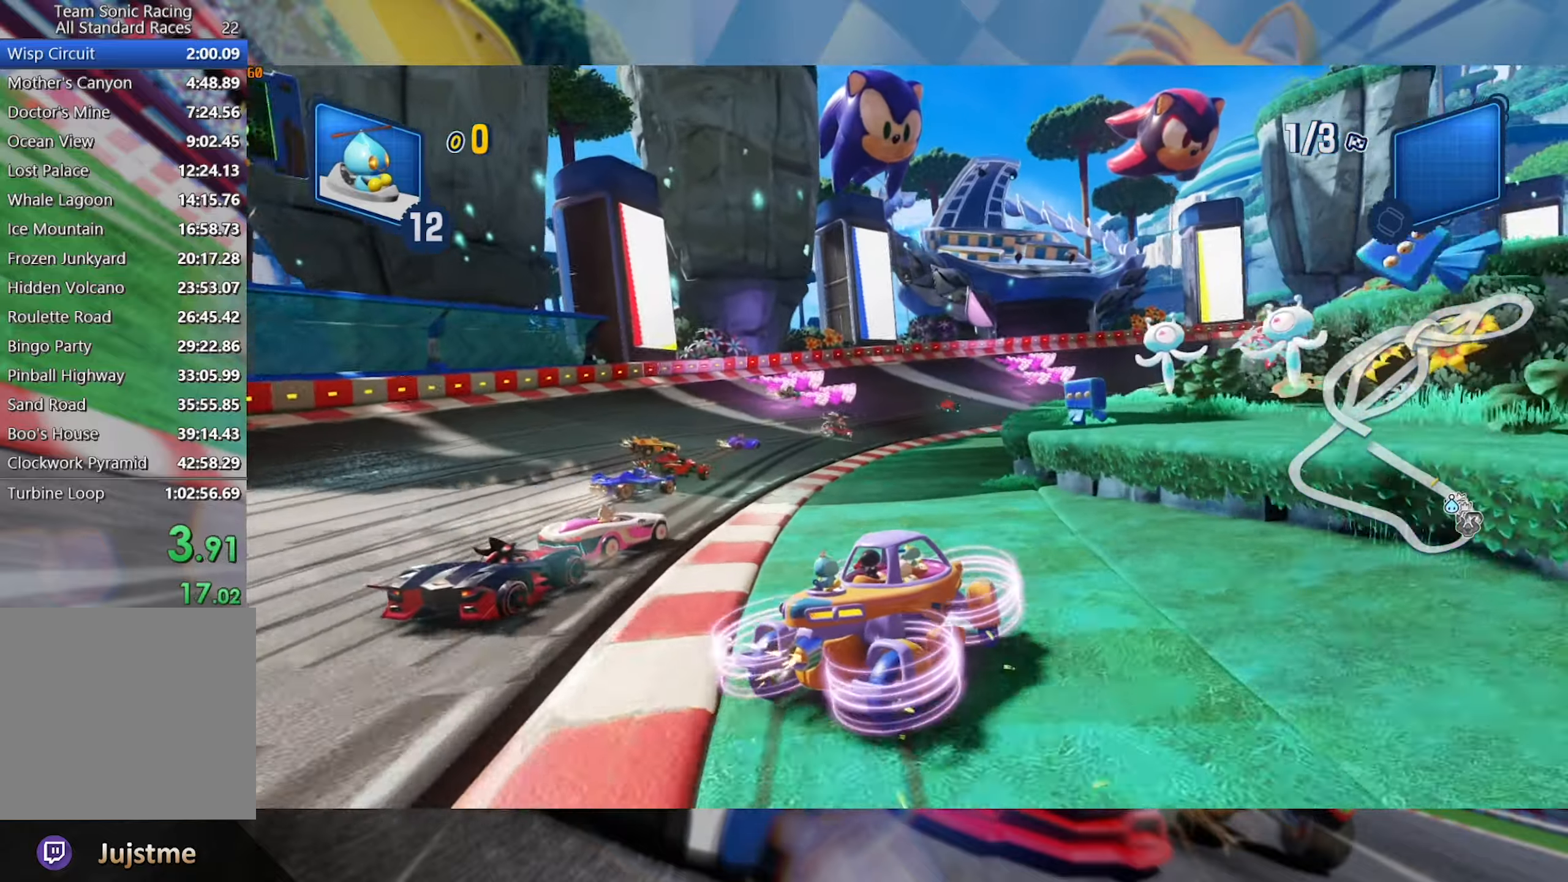
{"dt_ms": 1000, "buttons": ["L2", "R2"], "left_stick": "center", "right_stick": "center", "events": [[100, "left_stick", "right"], [434, "left_stick", "center"], [500, "left_stick", "right"], [650, "left_stick", "center"]]}
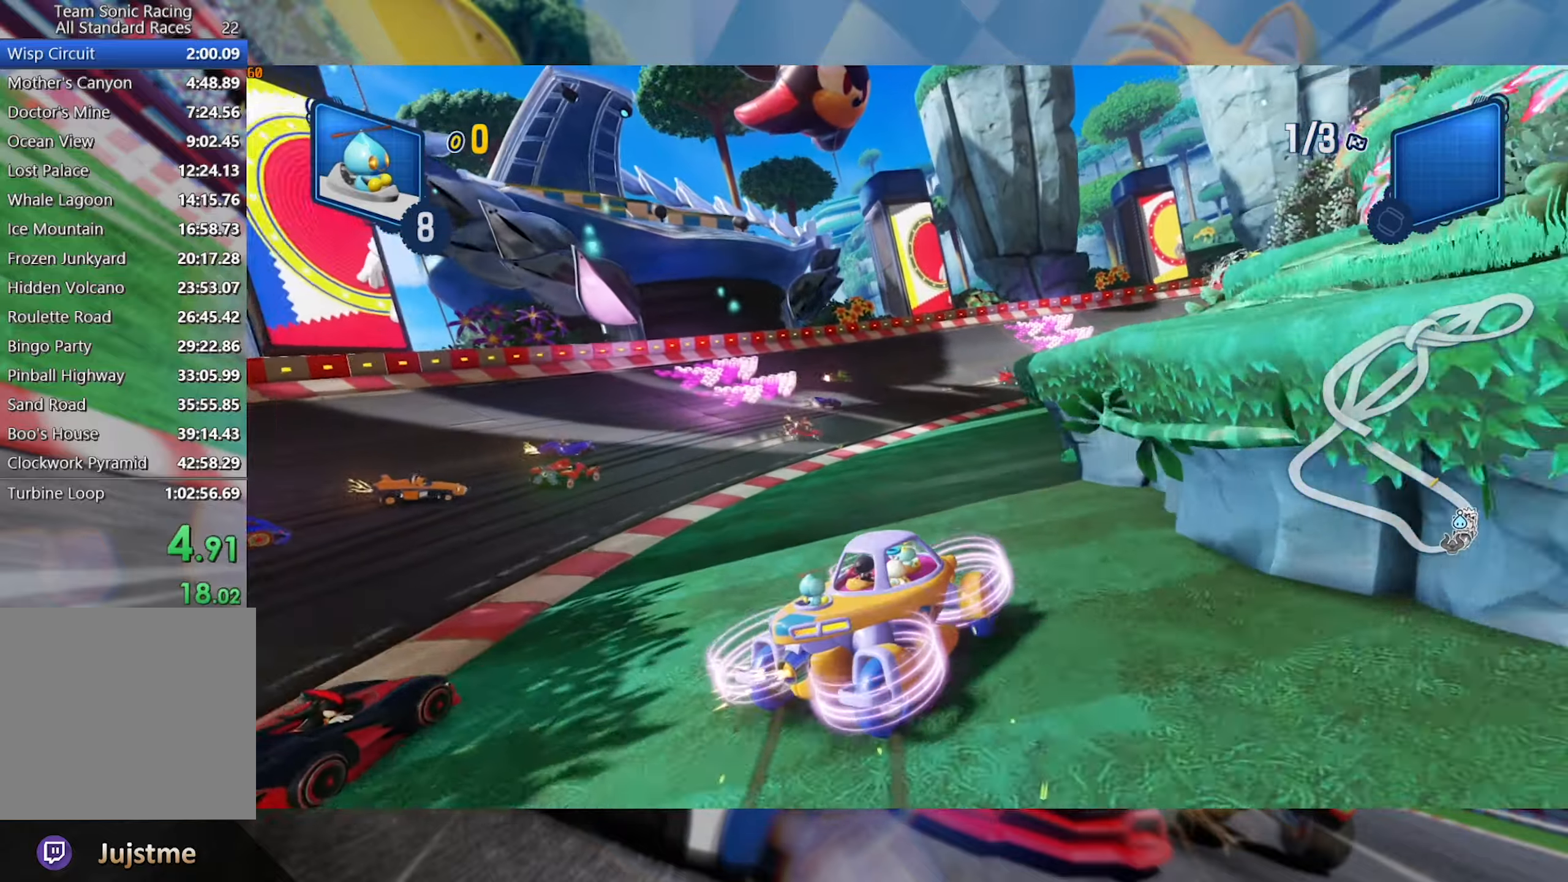
{"dt_ms": 500, "buttons": ["L2", "R2"], "left_stick": "right", "right_stick": "center", "events": [[200, "left_stick", "right"]]}
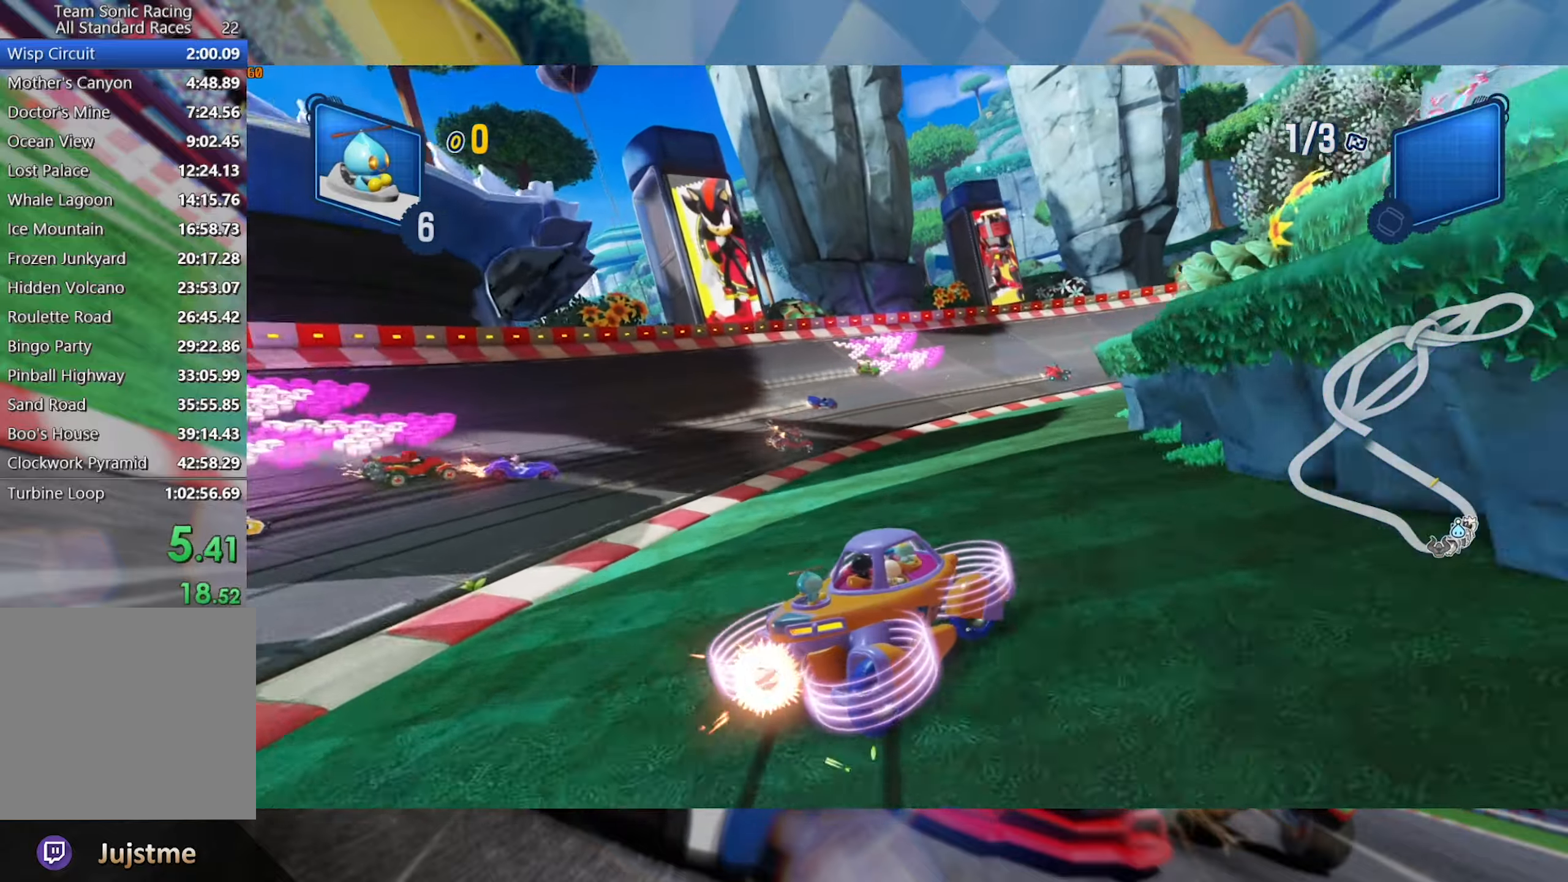
{"dt_ms": 500, "buttons": ["L2", "R2"], "left_stick": "right", "right_stick": "center", "events": [[67, "left_stick", "center"], [317, "left_stick", "right"]]}
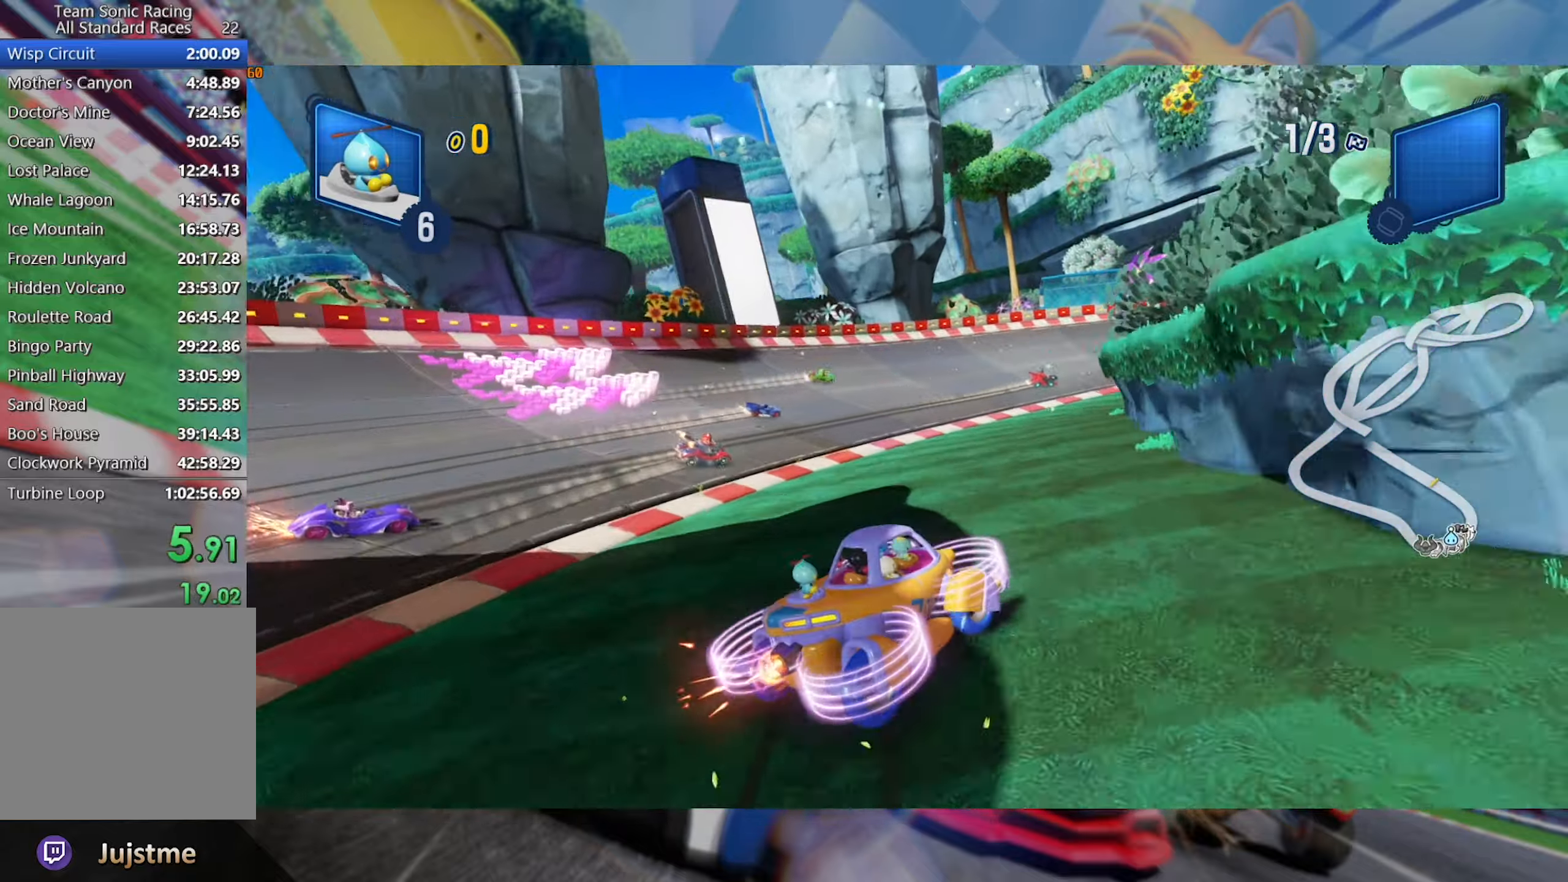
{"dt_ms": 500, "buttons": ["L2", "R2"], "left_stick": "center", "right_stick": "center", "events": [[383, "left_stick", "center"]]}
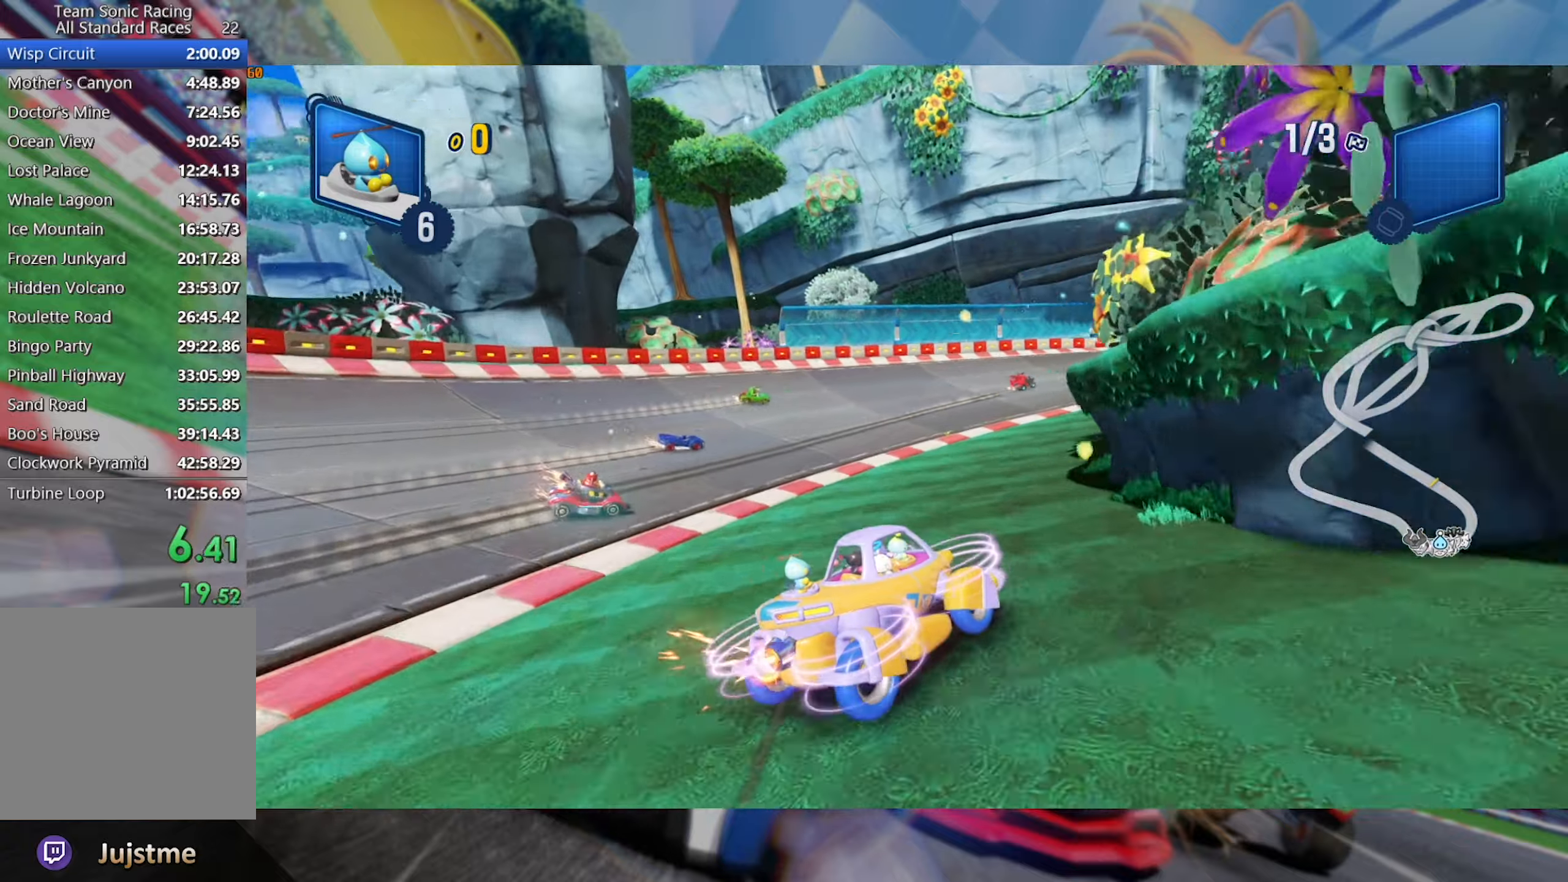
{"dt_ms": 1000, "buttons": ["L2", "R2"], "left_stick": "left", "right_stick": "center", "events": [[16, "left_stick", "right"], [266, "left_stick", "center"], [433, "left_stick", "right"], [583, "left_stick", "center"], [900, "left_stick", "left"]]}
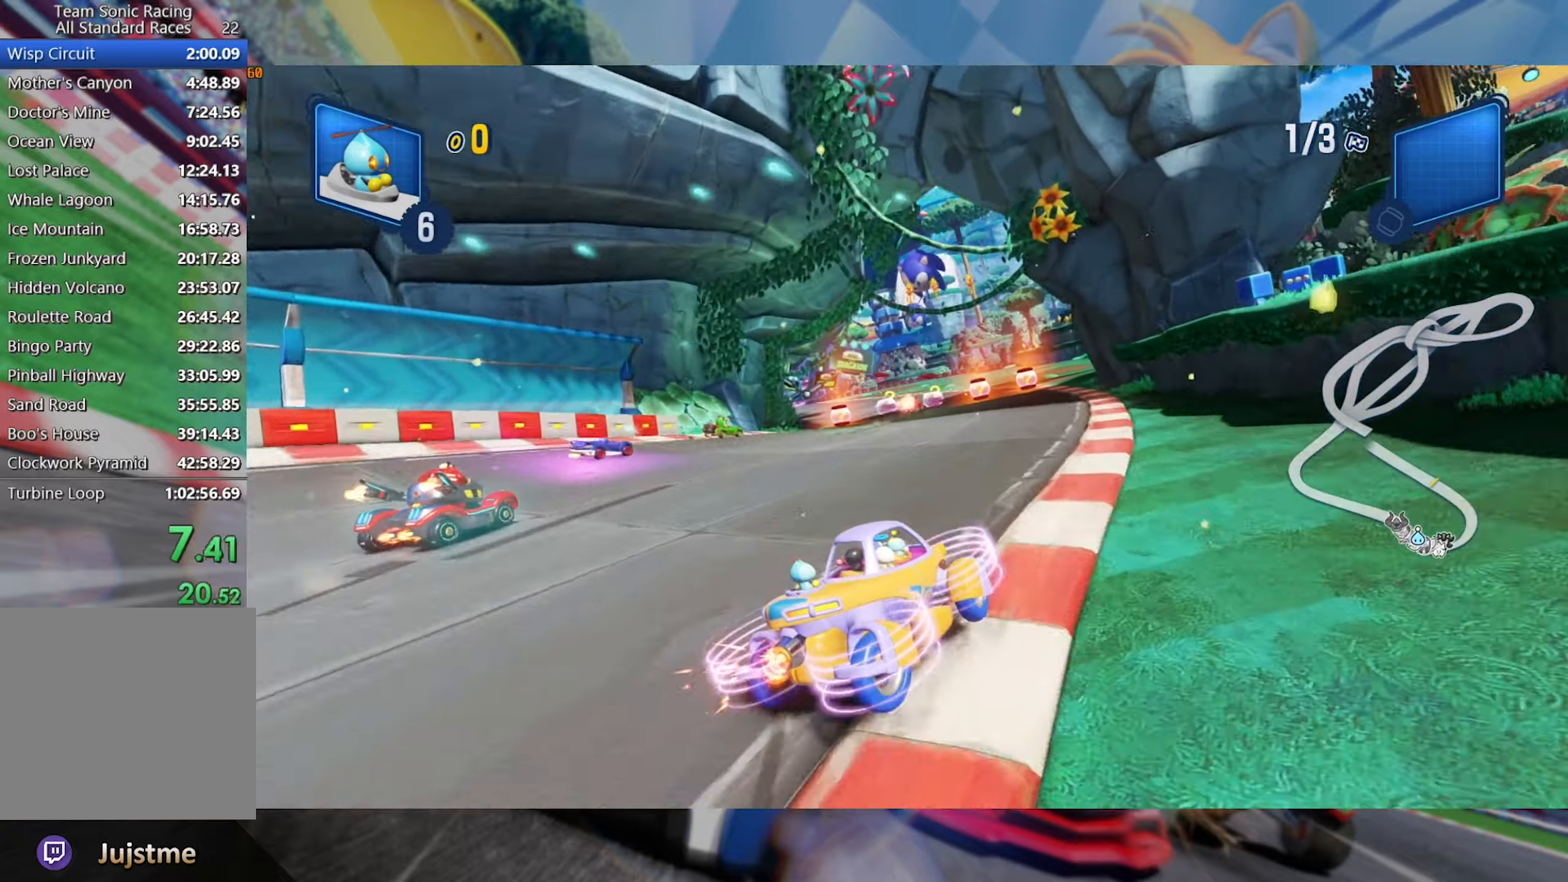
{"dt_ms": 500, "buttons": ["L2", "R2"], "left_stick": "center", "right_stick": "center", "events": [[133, "left_stick", "center"], [200, "left_stick", "left"], [333, "left_stick", "center"]]}
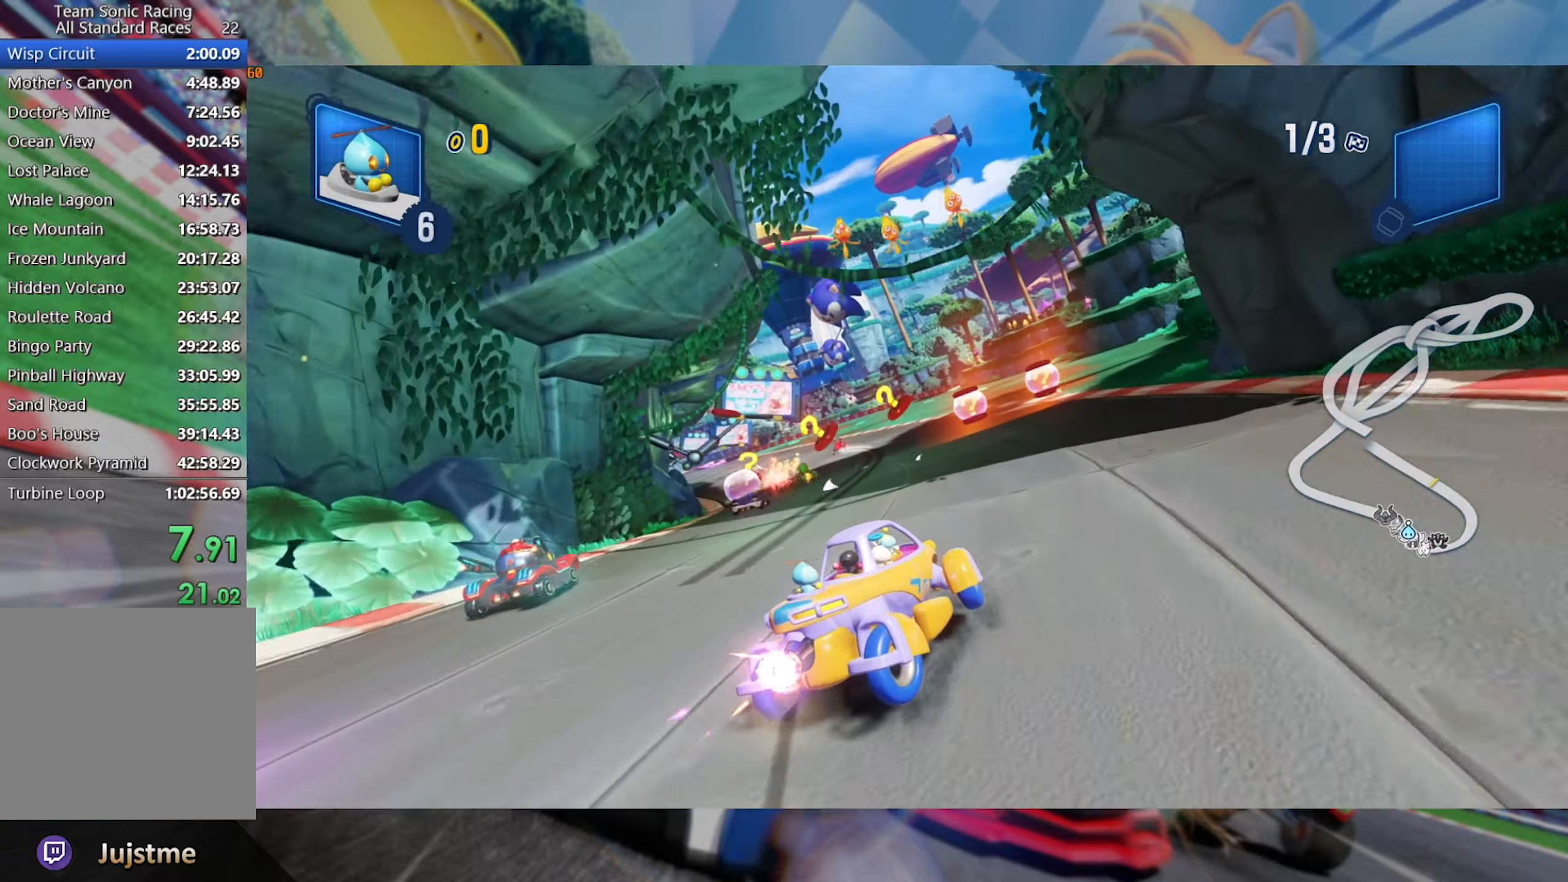
{"dt_ms": 500, "buttons": ["L2", "R2"], "left_stick": "right", "right_stick": "center", "events": [[66, "left_stick", "left"], [200, "L2", "up"], [300, "L2", "down"], [416, "left_stick", "center"], [466, "left_stick", "right"]]}
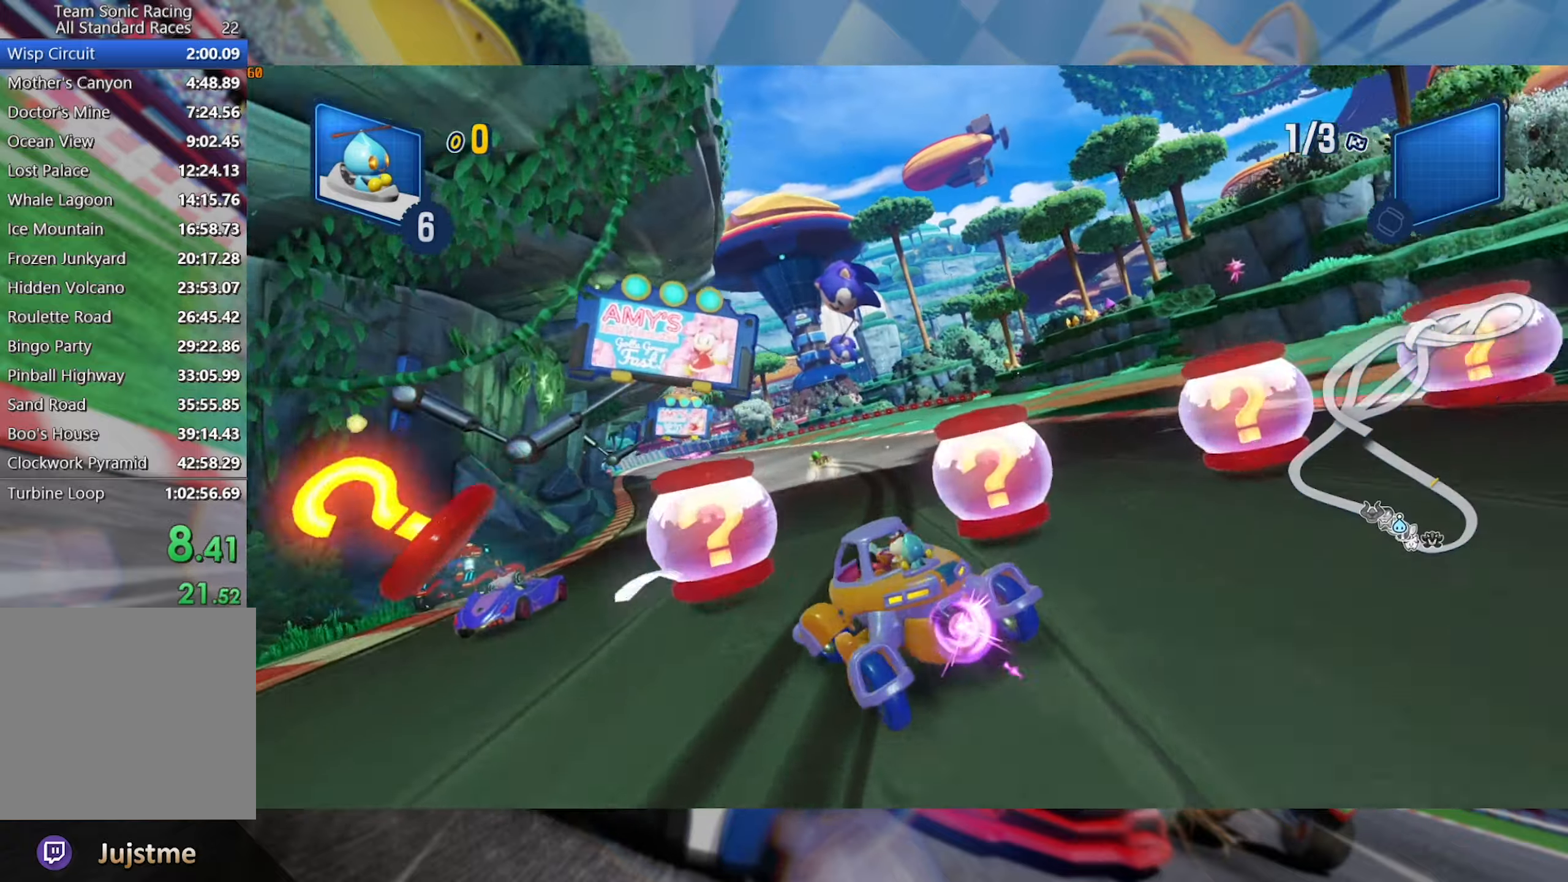
{"dt_ms": 500, "buttons": ["L2", "R2"], "left_stick": "right", "right_stick": "center", "events": [[150, "left_stick", "center"], [433, "left_stick", "right"]]}
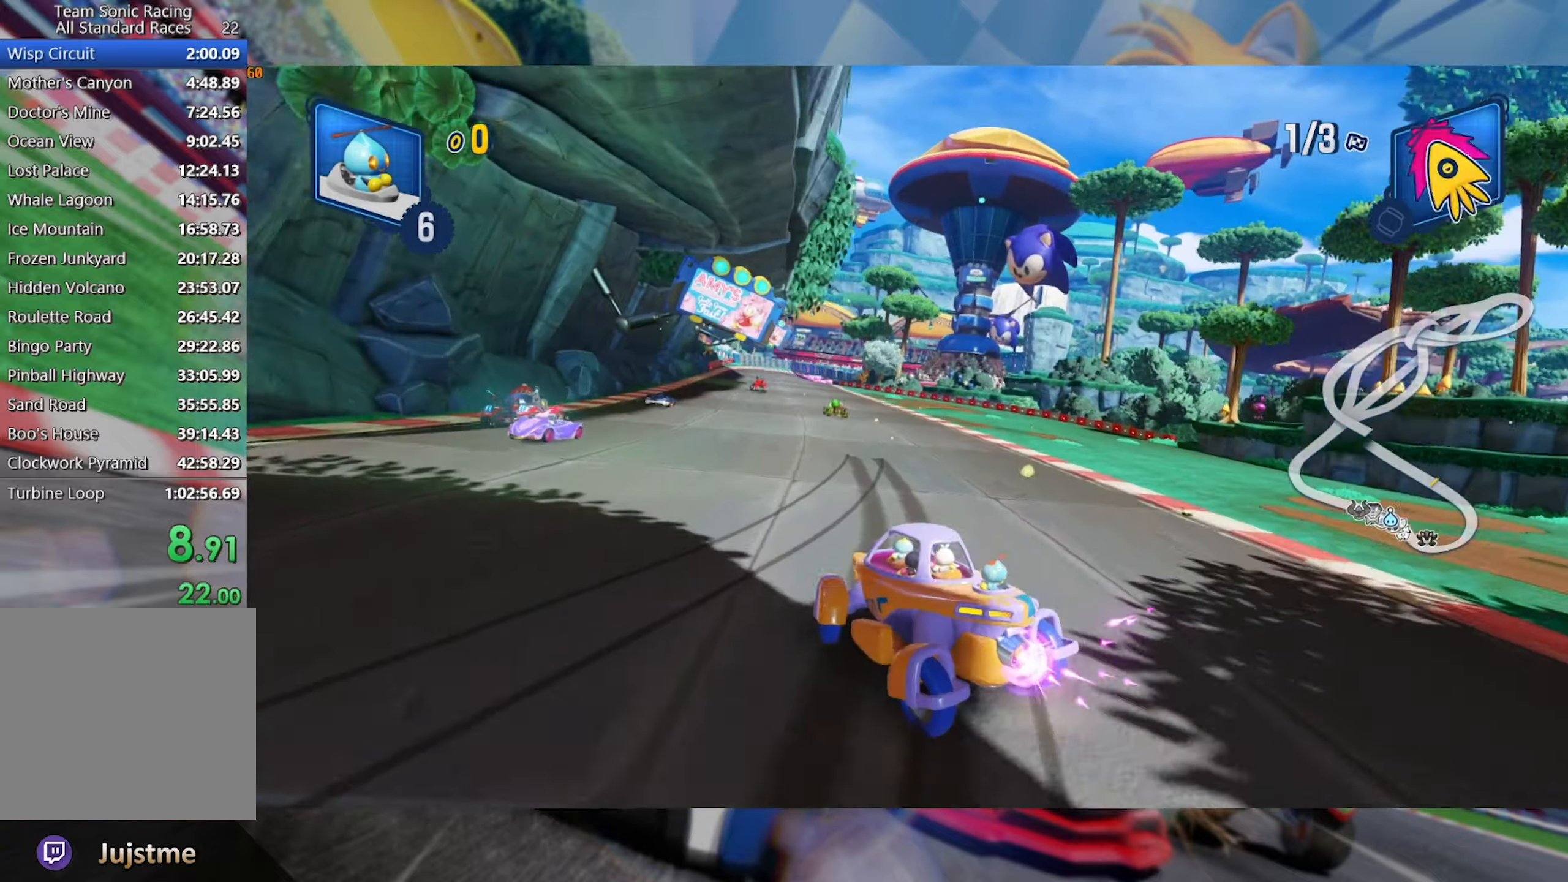
{"dt_ms": 500, "buttons": ["L2", "R2"], "left_stick": "center", "right_stick": "center", "events": [[100, "left_stick", "center"], [250, "left_stick", "right"], [383, "left_stick", "center"]]}
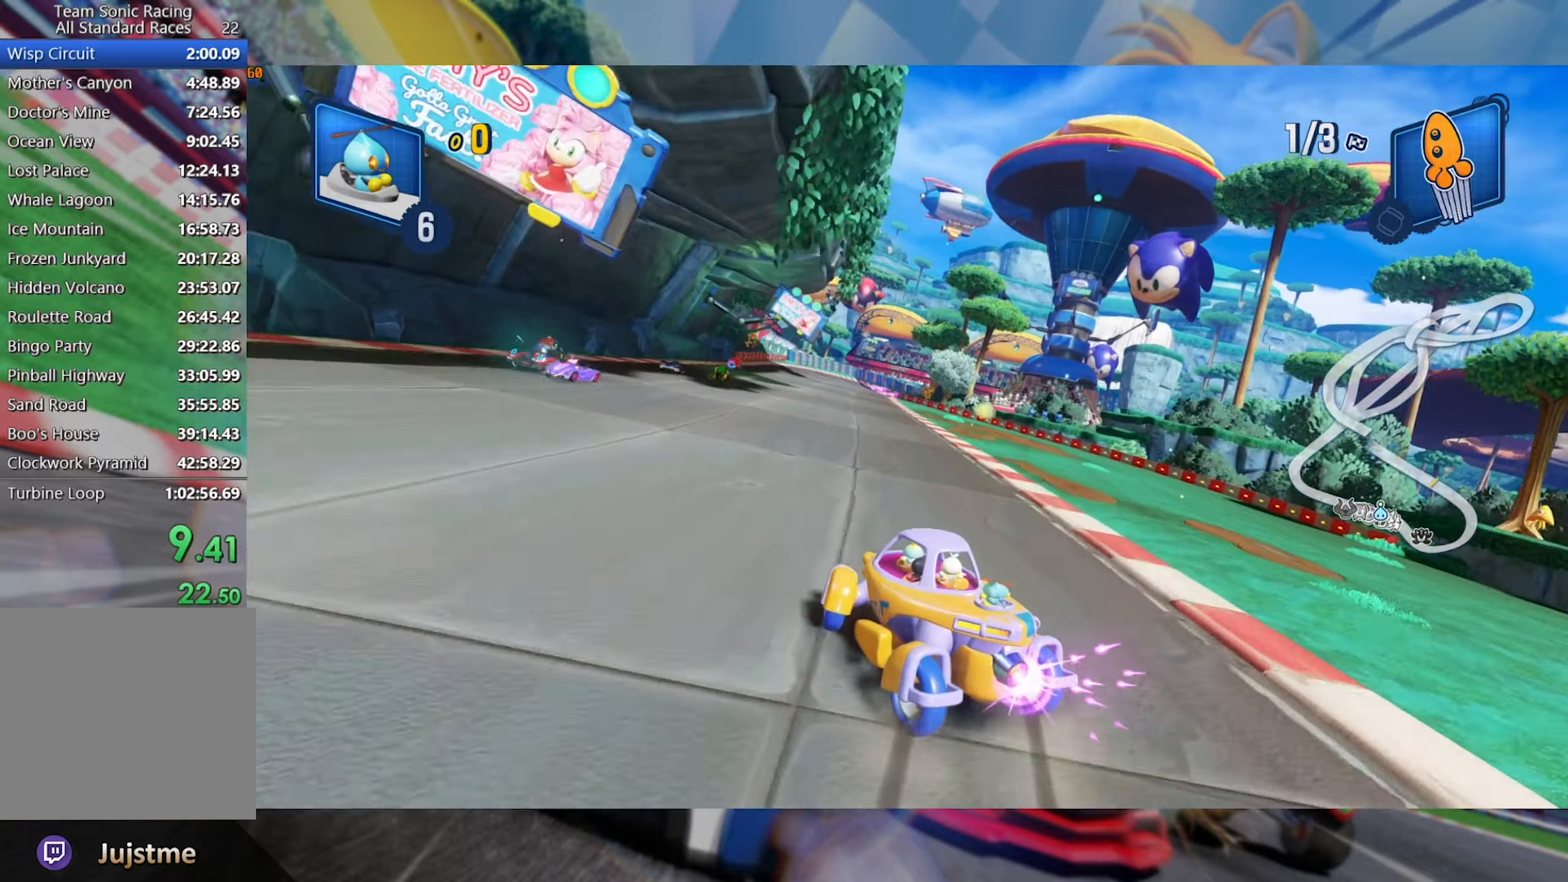
{"dt_ms": 500, "buttons": ["L2", "R2"], "left_stick": "right", "right_stick": "center", "events": [[50, "left_stick", "right"]]}